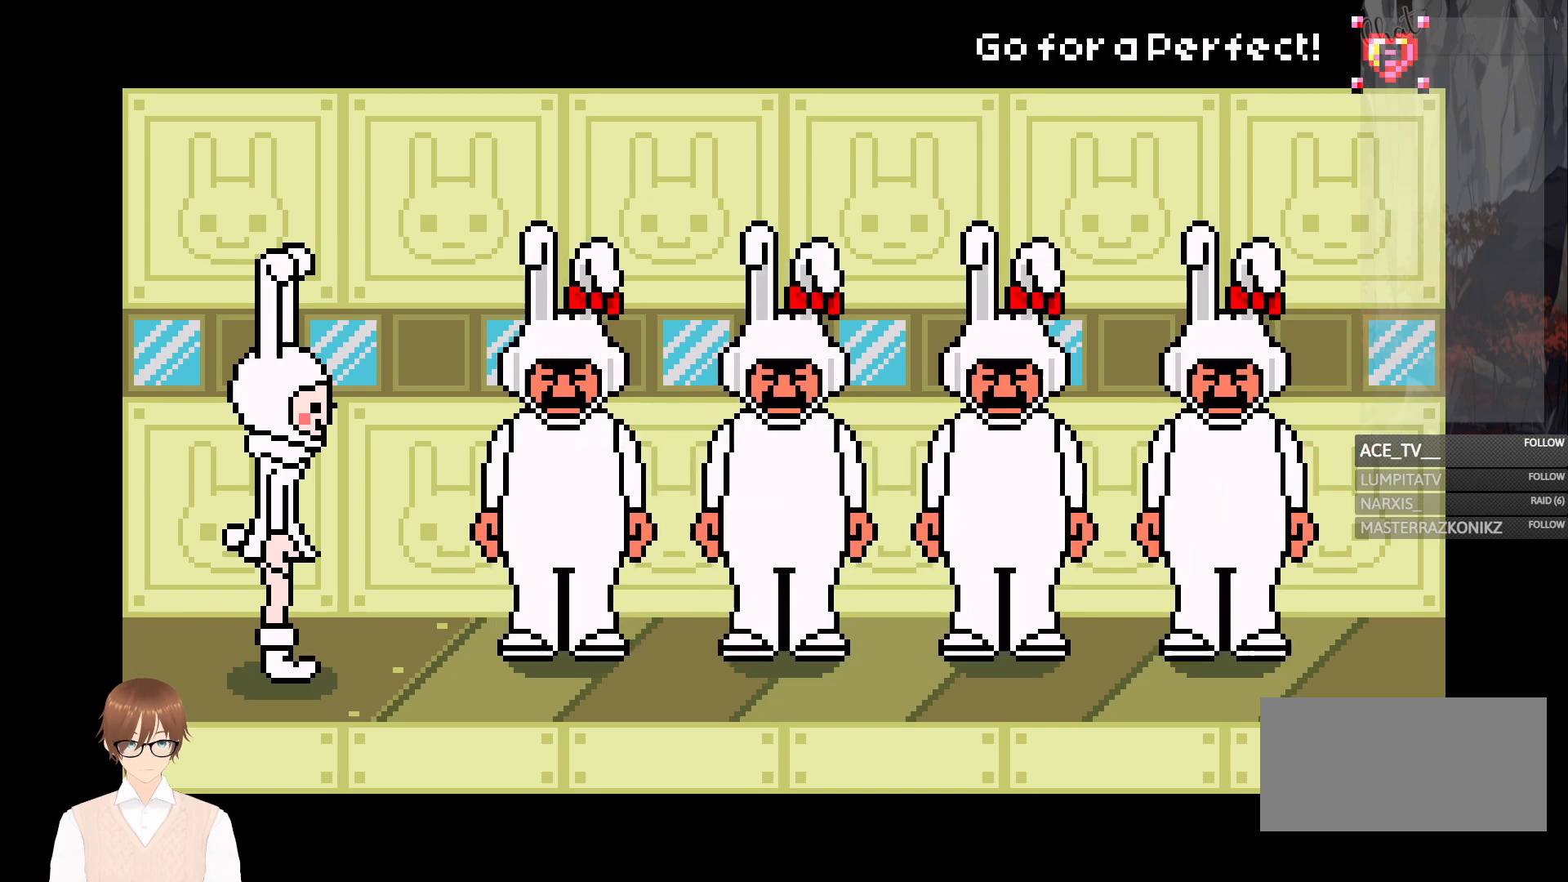
Gameplay with a controller (Nintendo layout); each line is a JSON object with the inputs held at the frame after it. "events" lists button and stick changes between this image and that frame as [ms after this image, input, new state], when the widget could be followed in between. Not read: L3 R3.
{"buttons": [], "events": []}
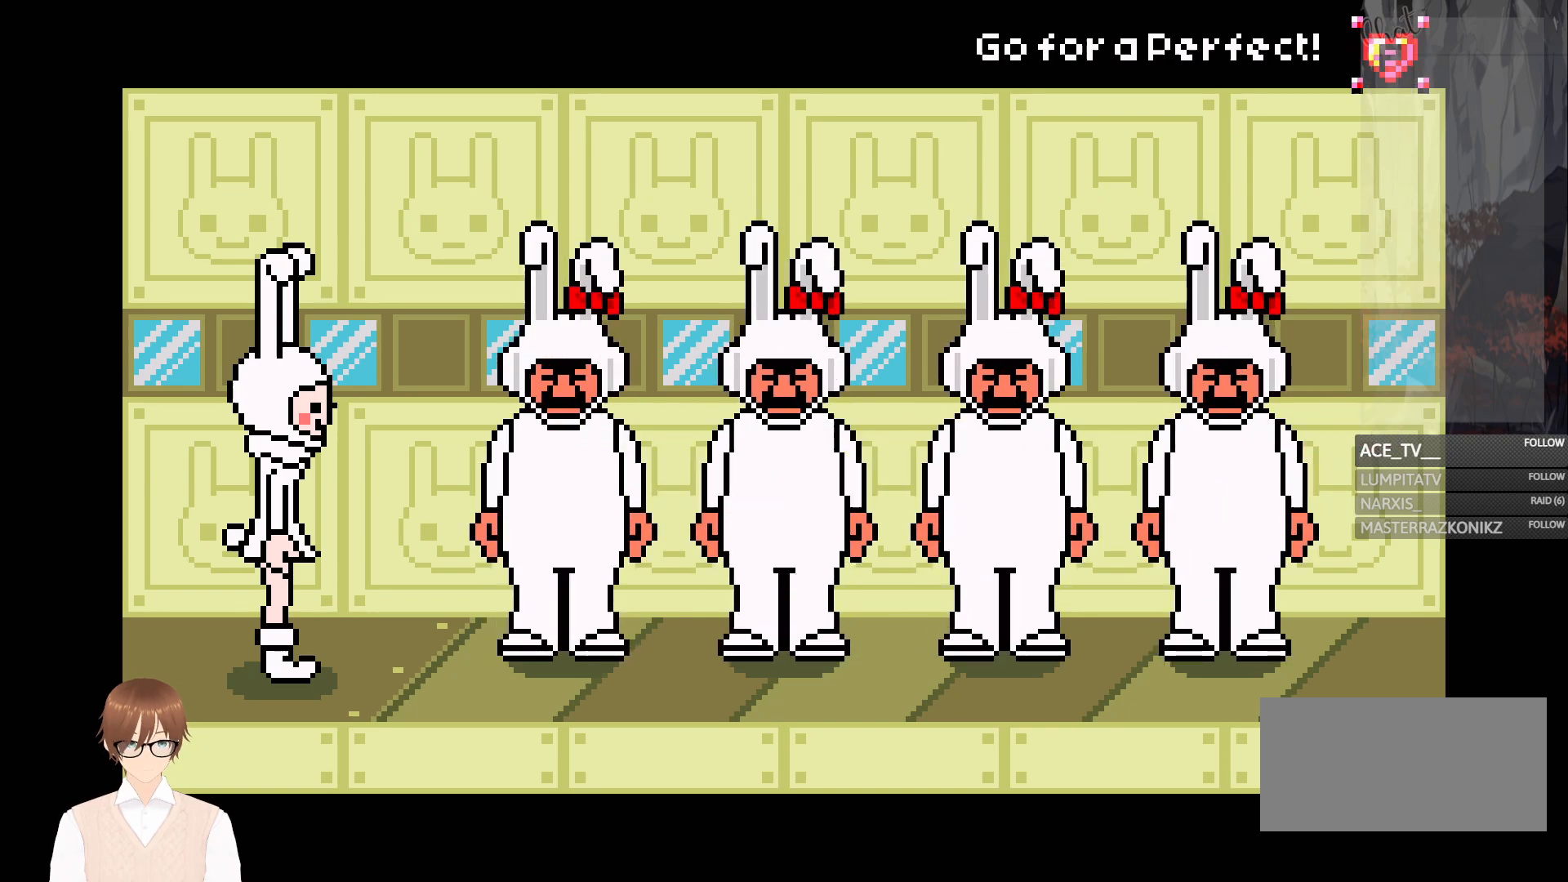
{"buttons": [], "events": []}
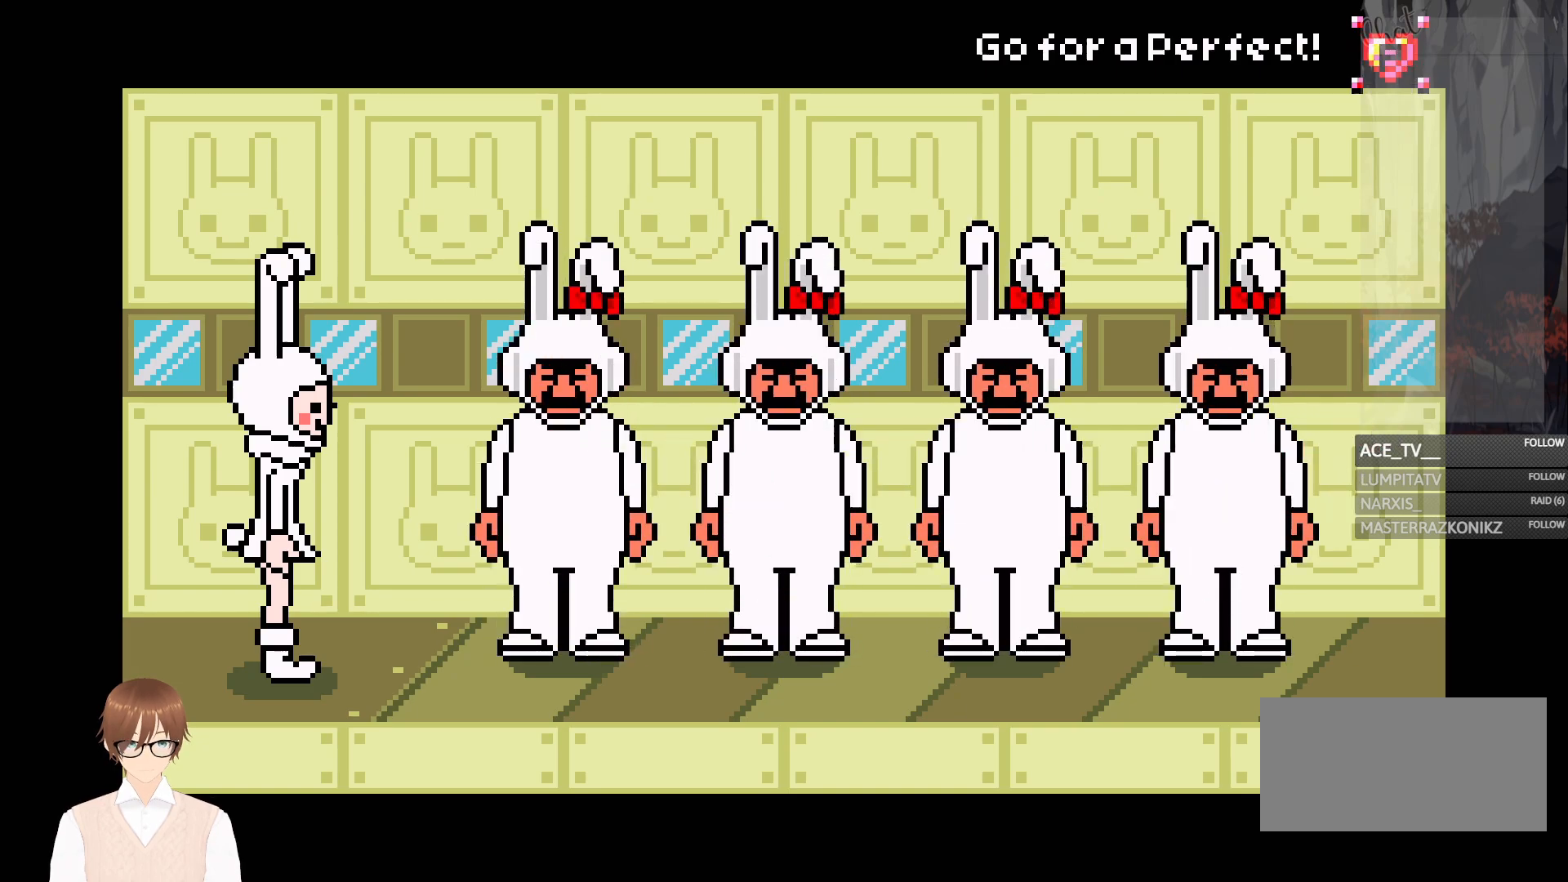
{"buttons": [], "events": []}
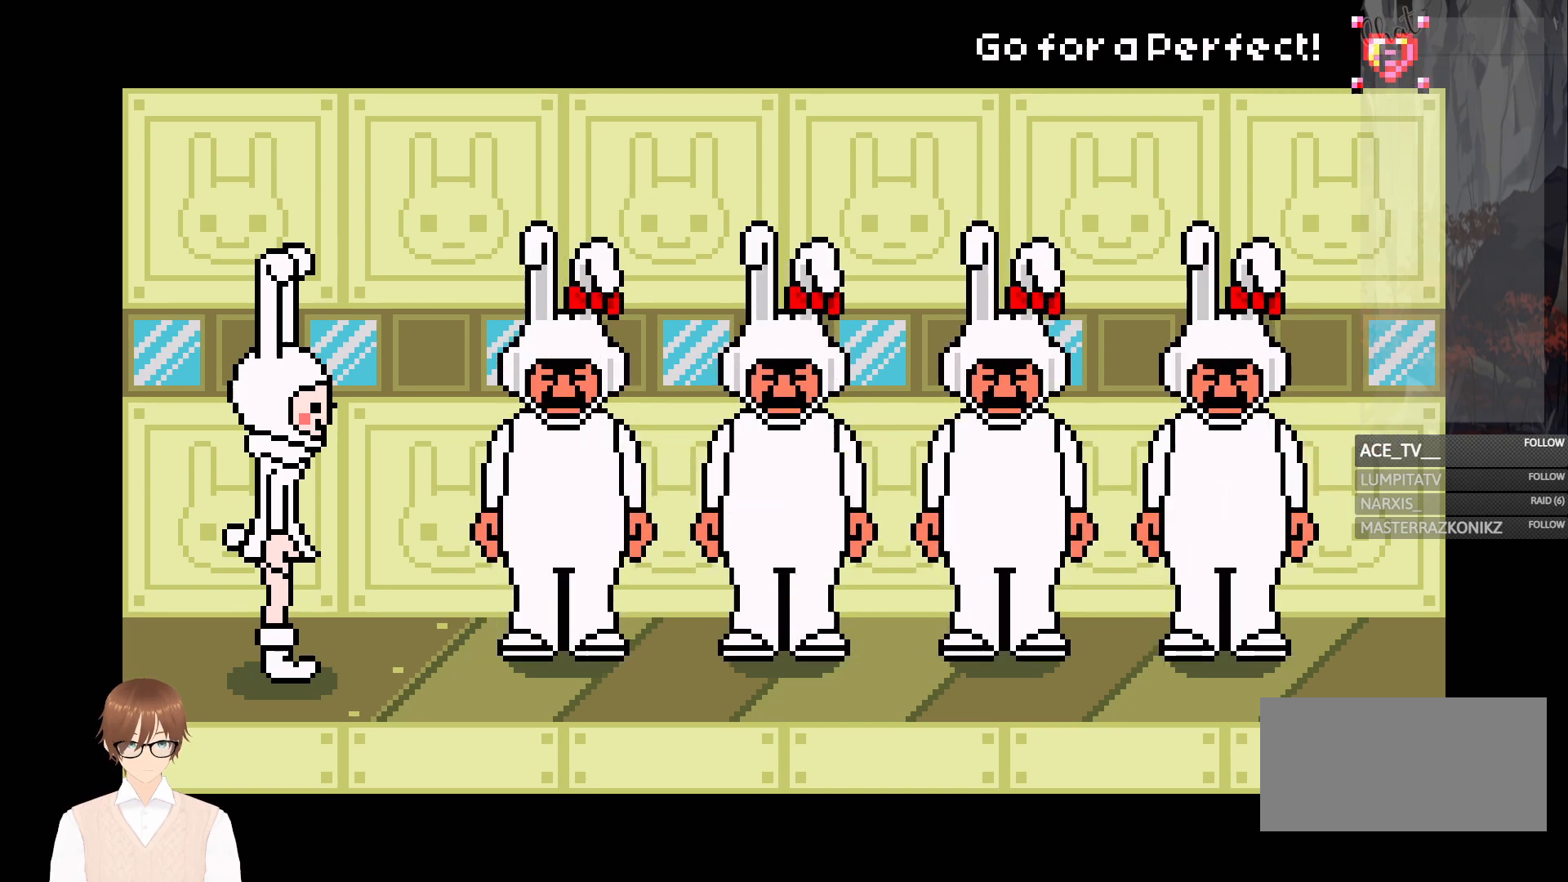
{"buttons": [], "events": []}
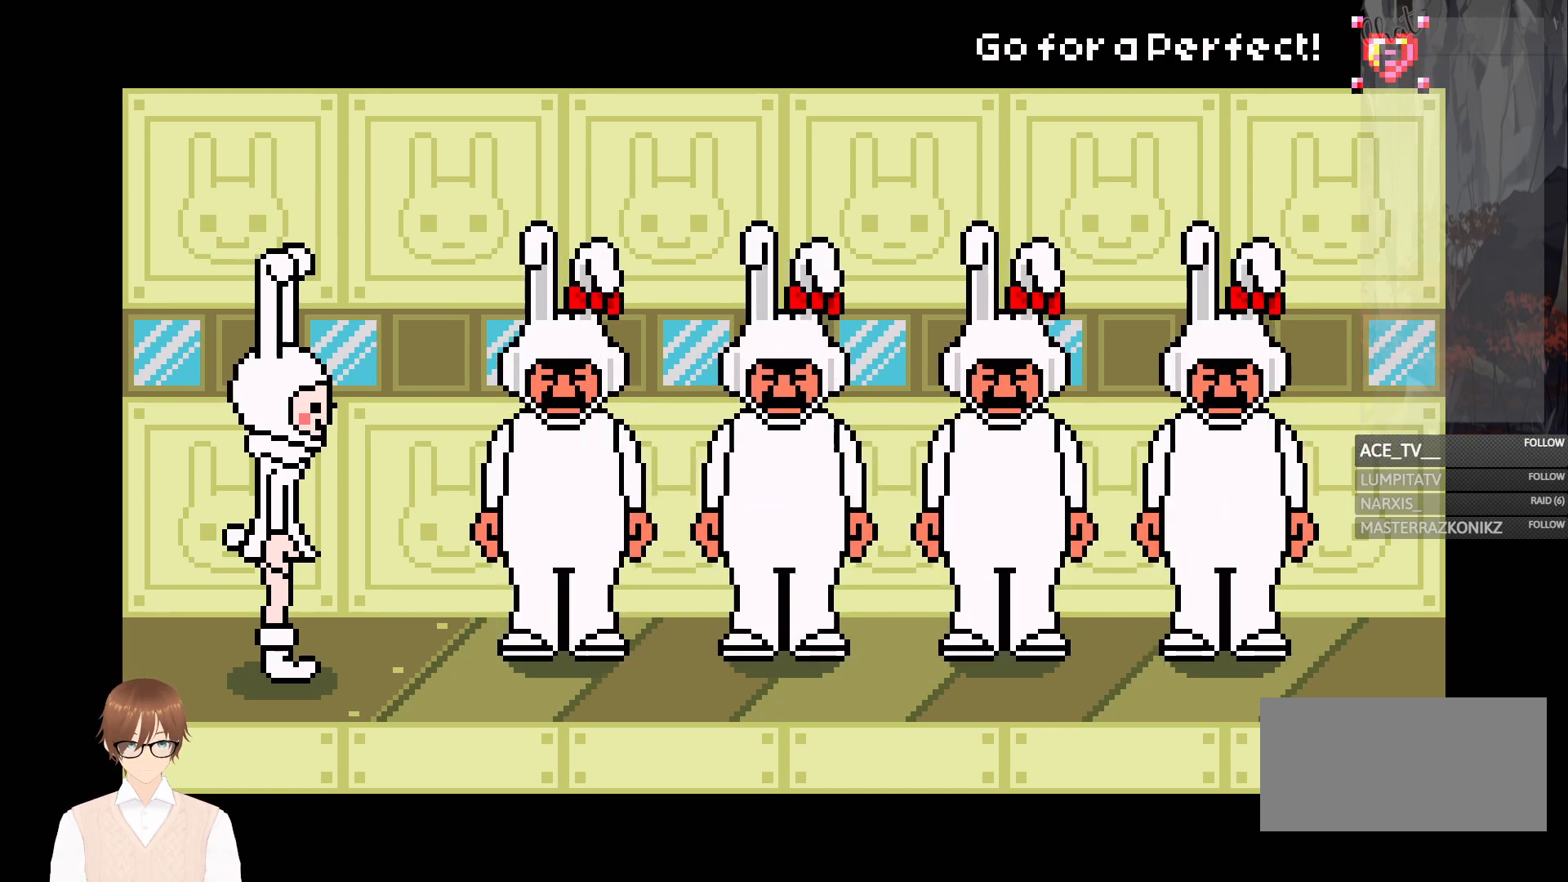
{"buttons": [], "events": []}
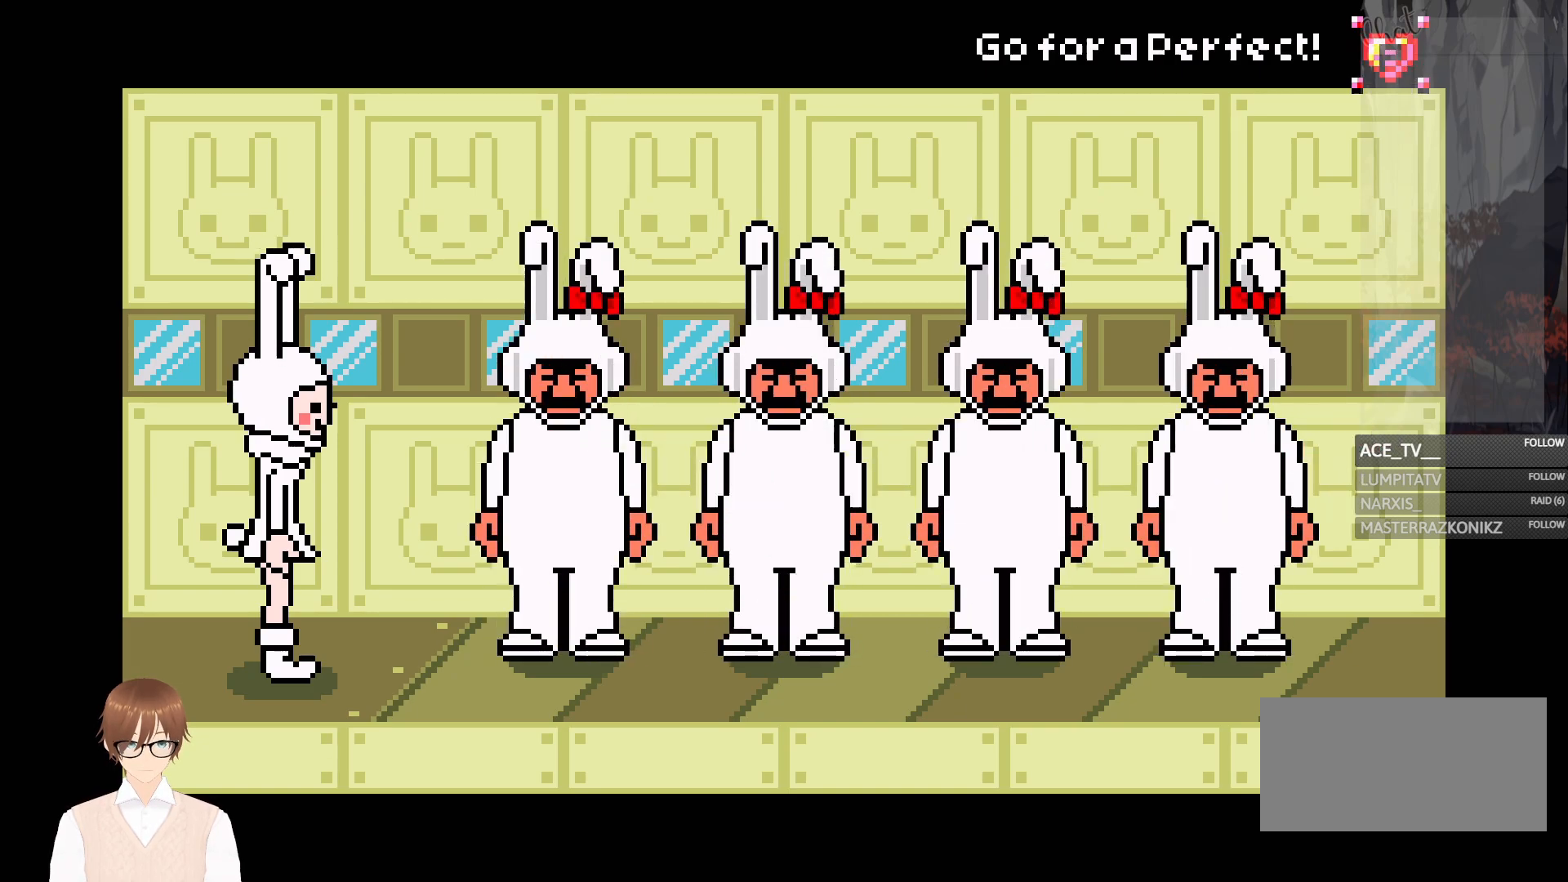
{"buttons": [], "events": []}
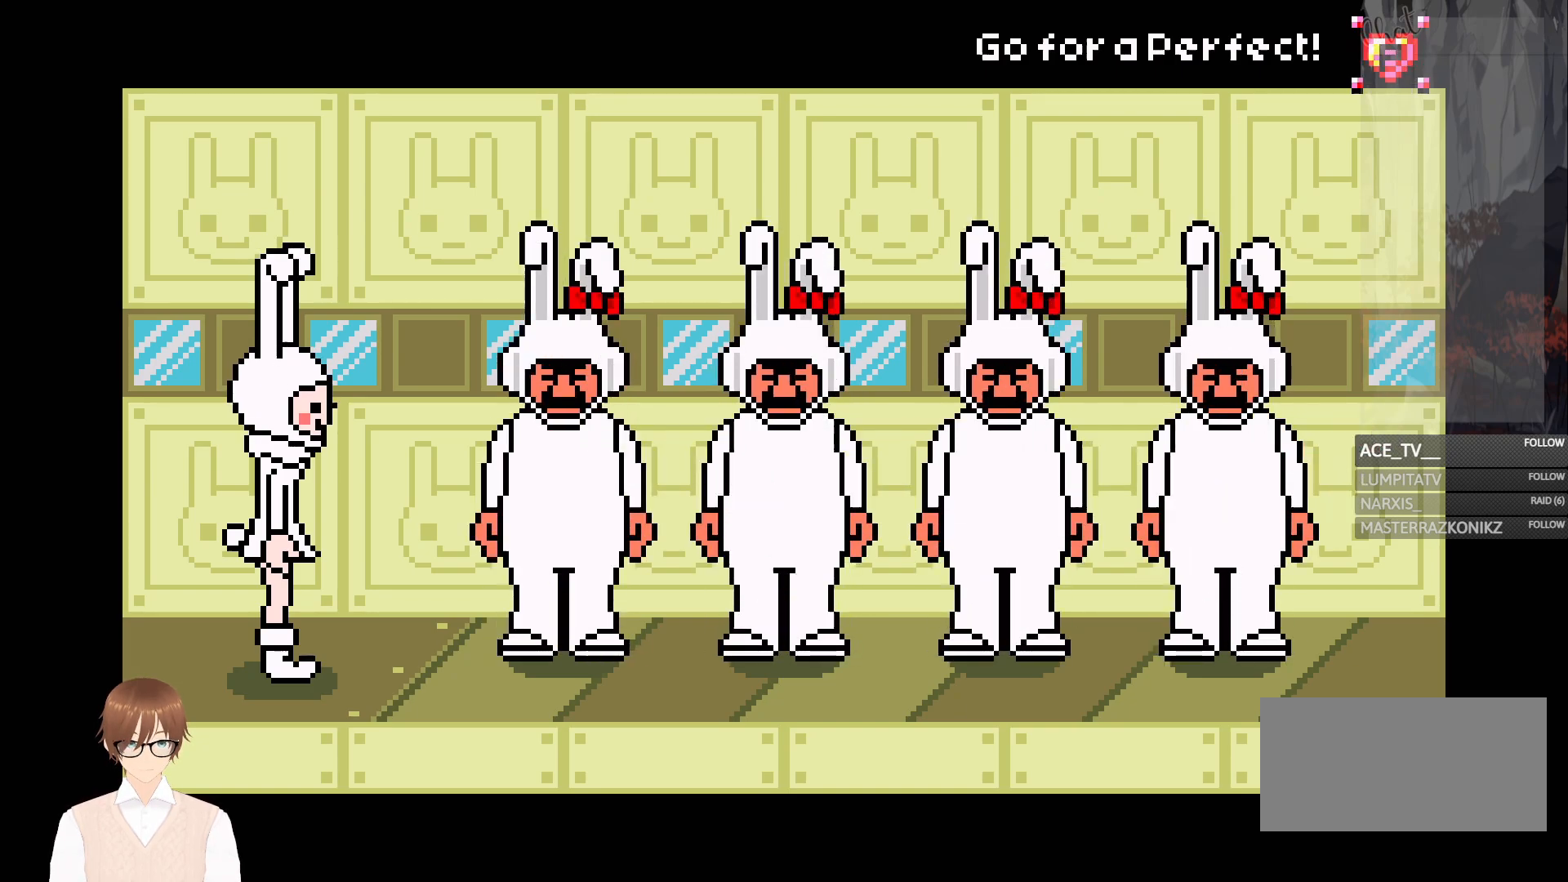
{"buttons": [], "events": []}
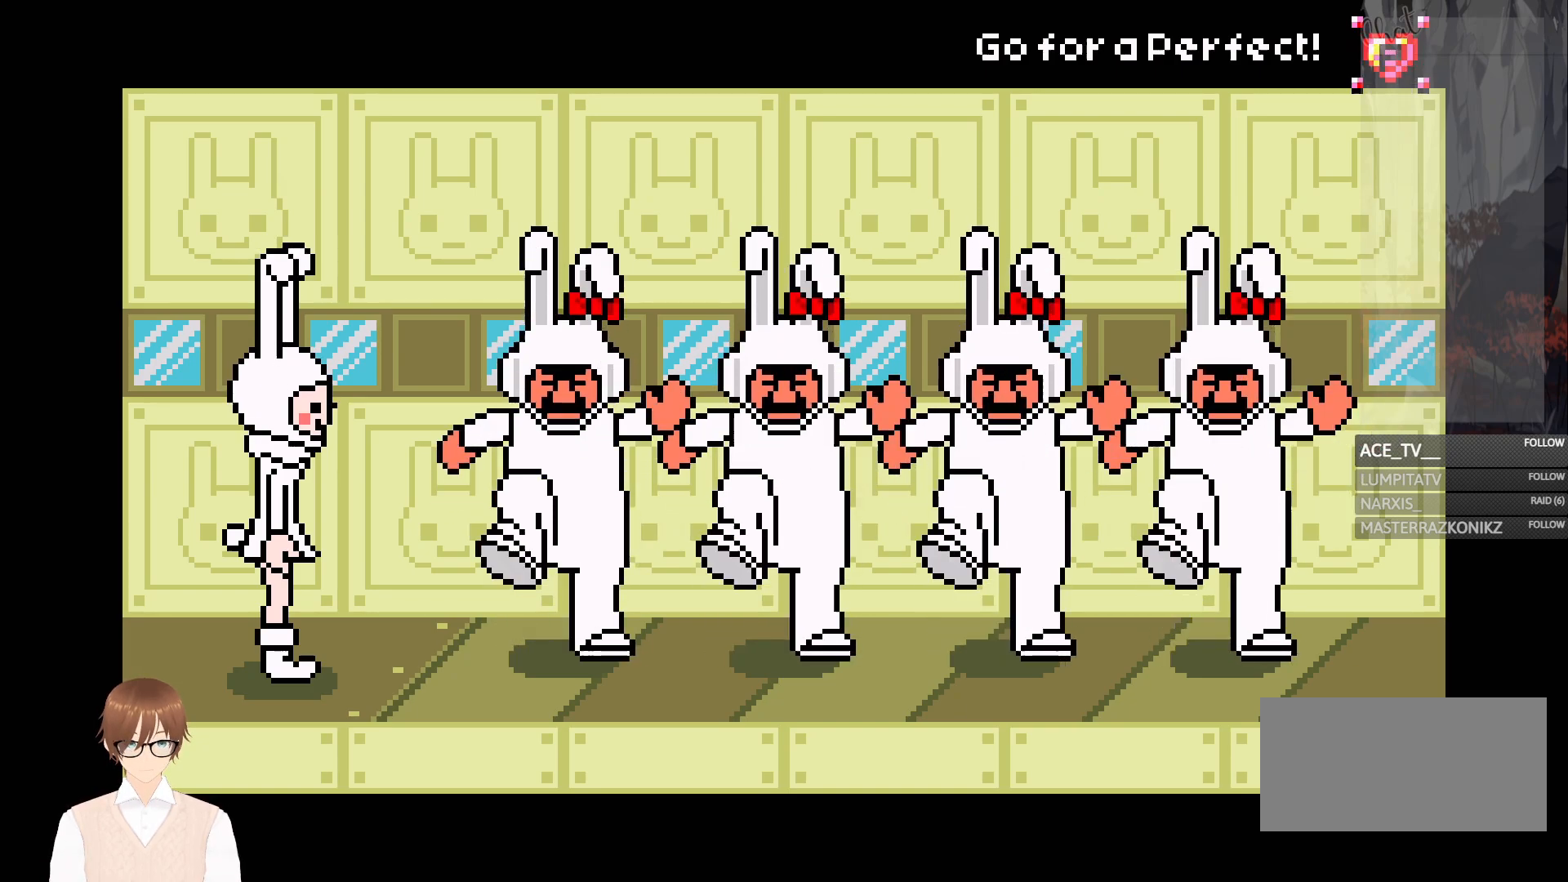
{"buttons": ["A"], "events": [[17, "A", "down"], [150, "A", "up"], [500, "A", "down"]]}
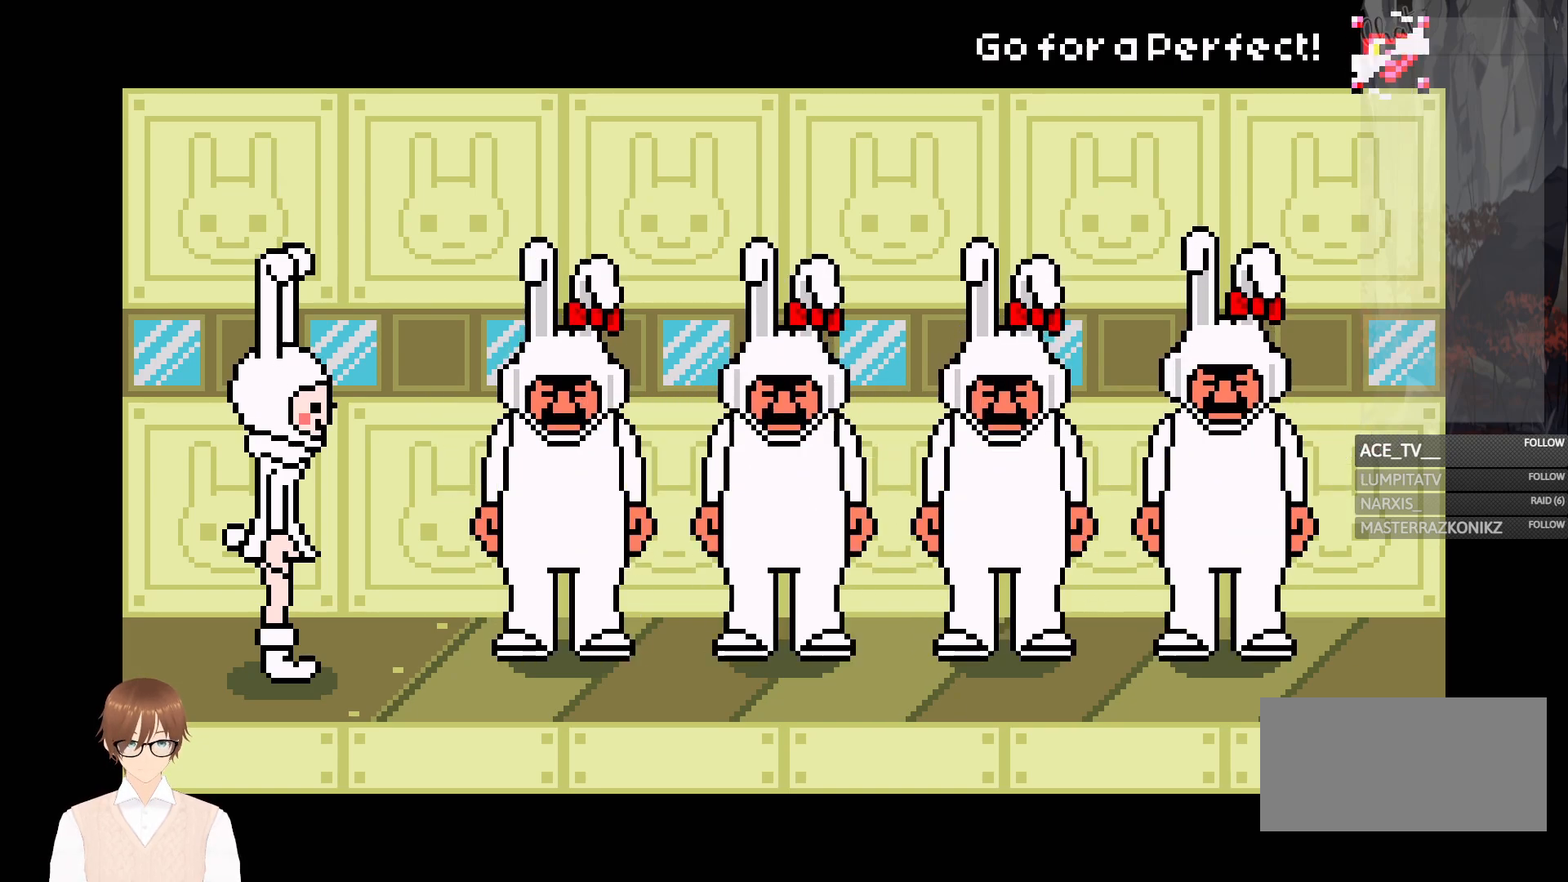
{"buttons": ["A"], "events": [[117, "A", "up"], [450, "A", "down"]]}
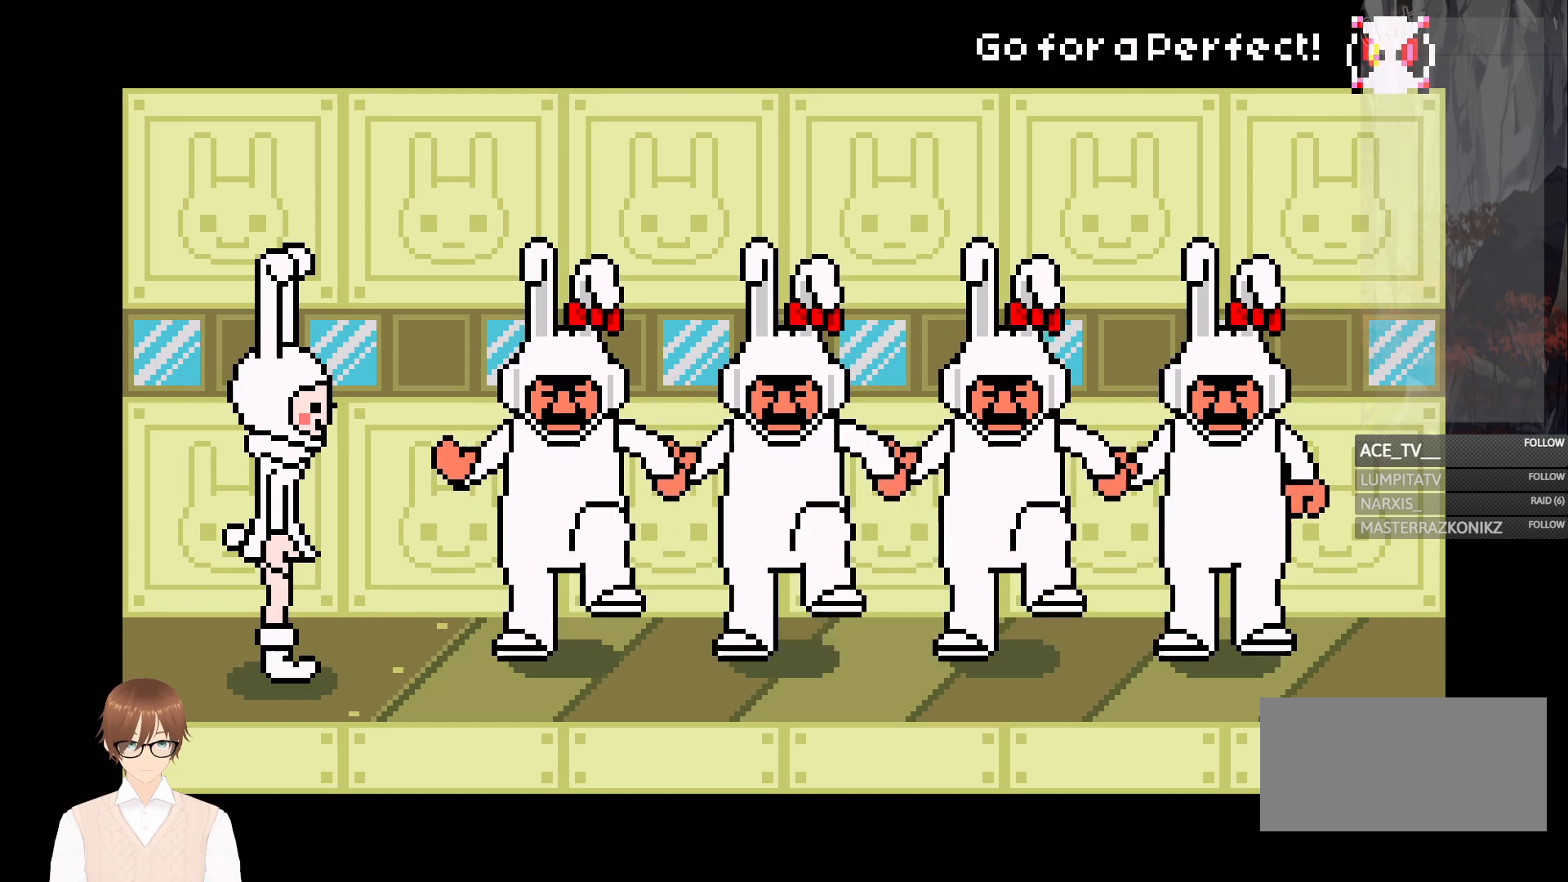
{"buttons": [], "events": [[50, "A", "up"], [383, "A", "down"], [500, "A", "up"]]}
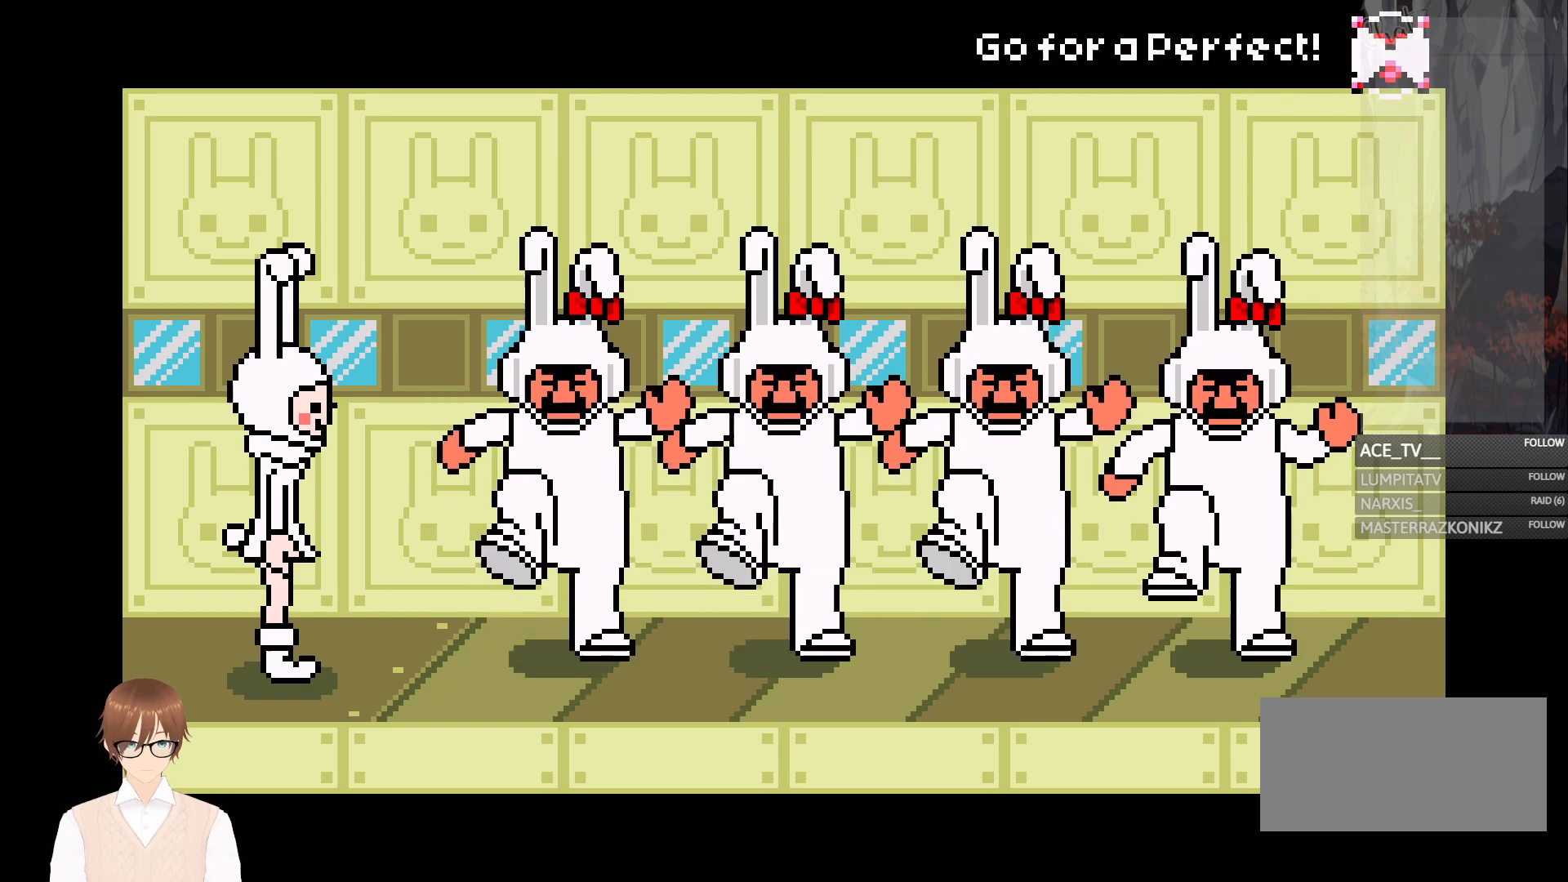
{"buttons": [], "events": [[317, "A", "down"], [450, "A", "up"]]}
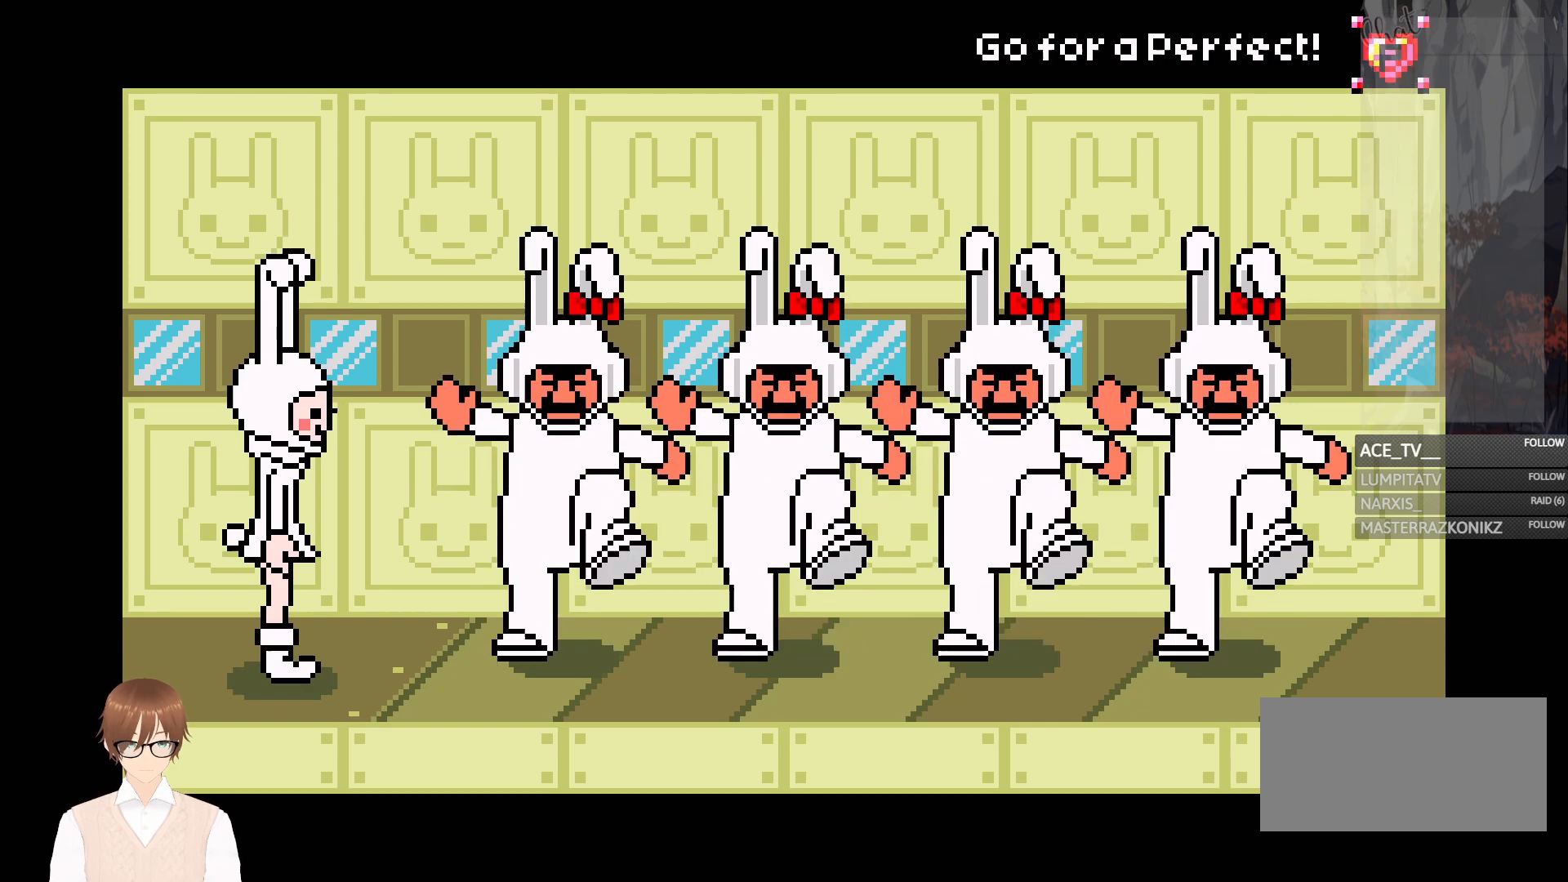
{"buttons": [], "events": [[250, "A", "down"], [350, "A", "up"]]}
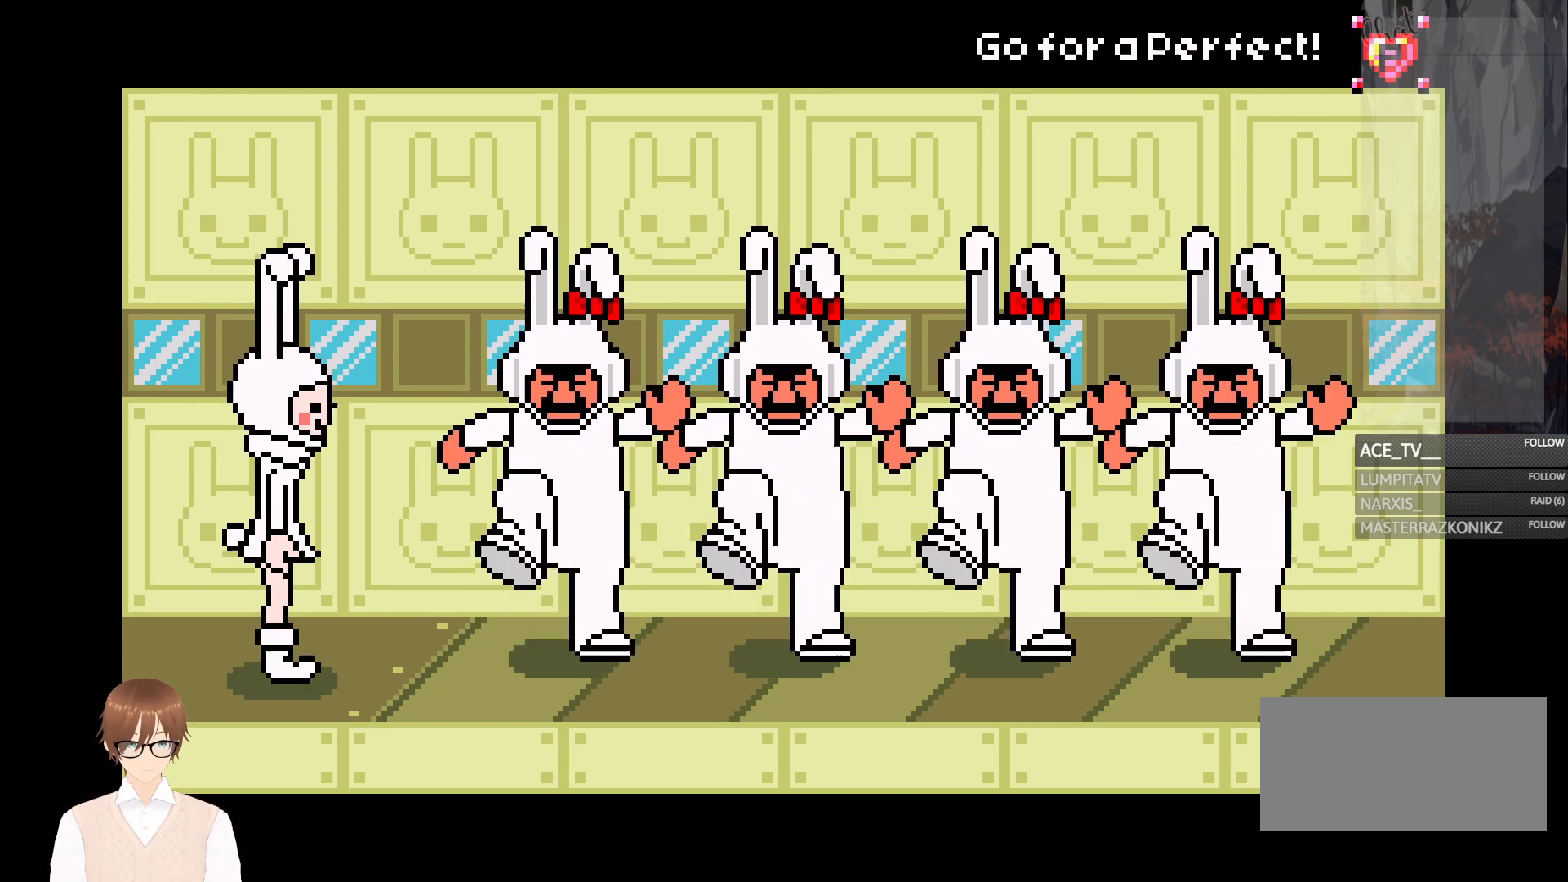
{"buttons": [], "events": [[200, "A", "down"], [317, "A", "up"]]}
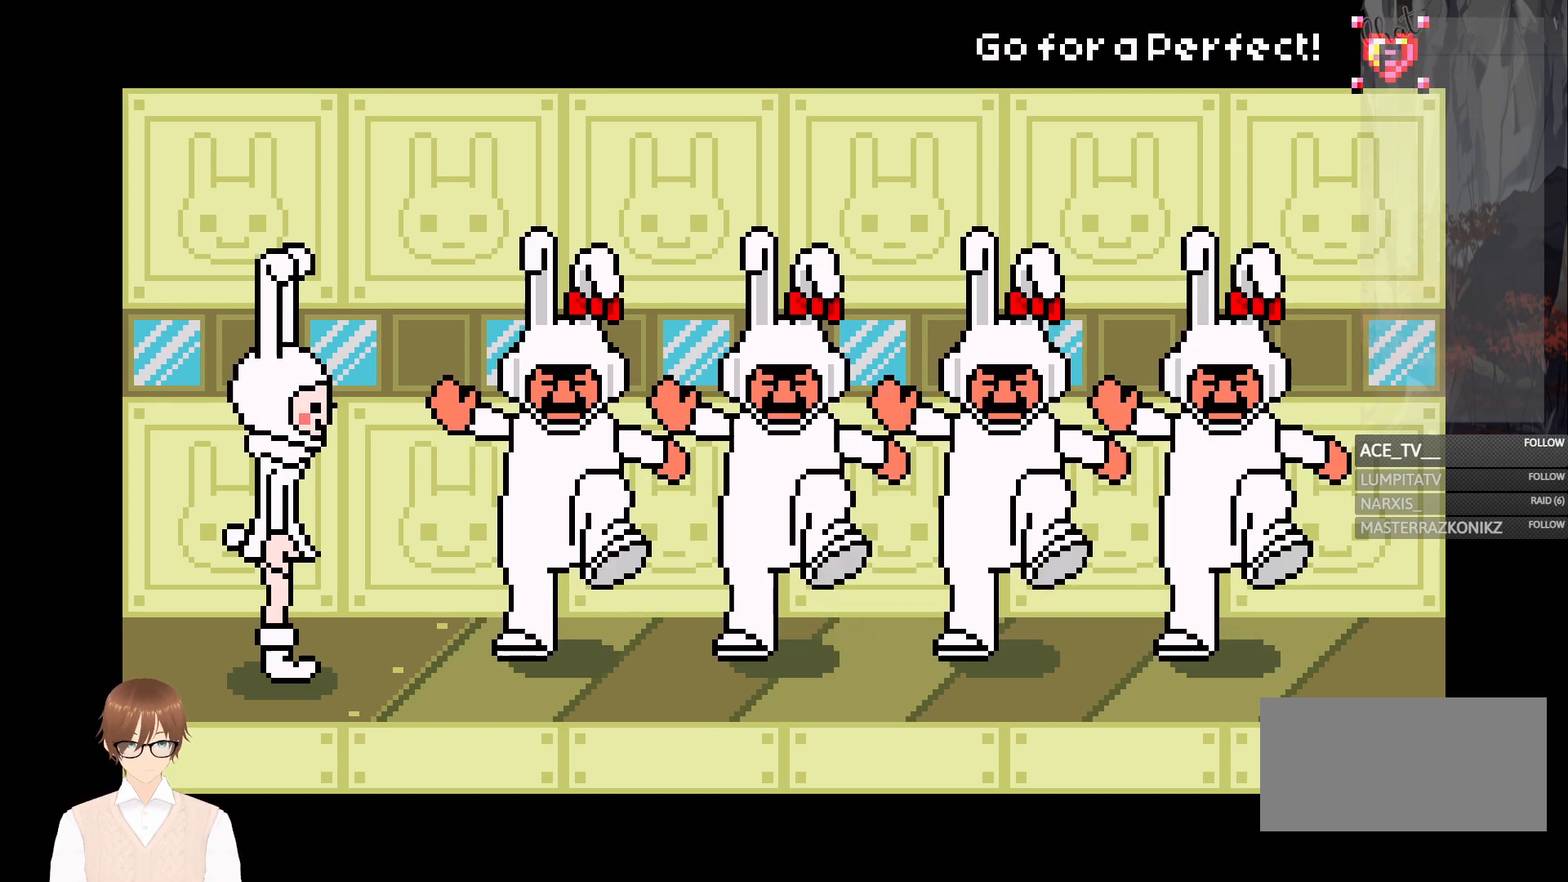
{"buttons": [], "events": [[167, "A", "down"], [167, "DPAD_RIGHT", "down"], [267, "A", "up"], [300, "DPAD_RIGHT", "up"]]}
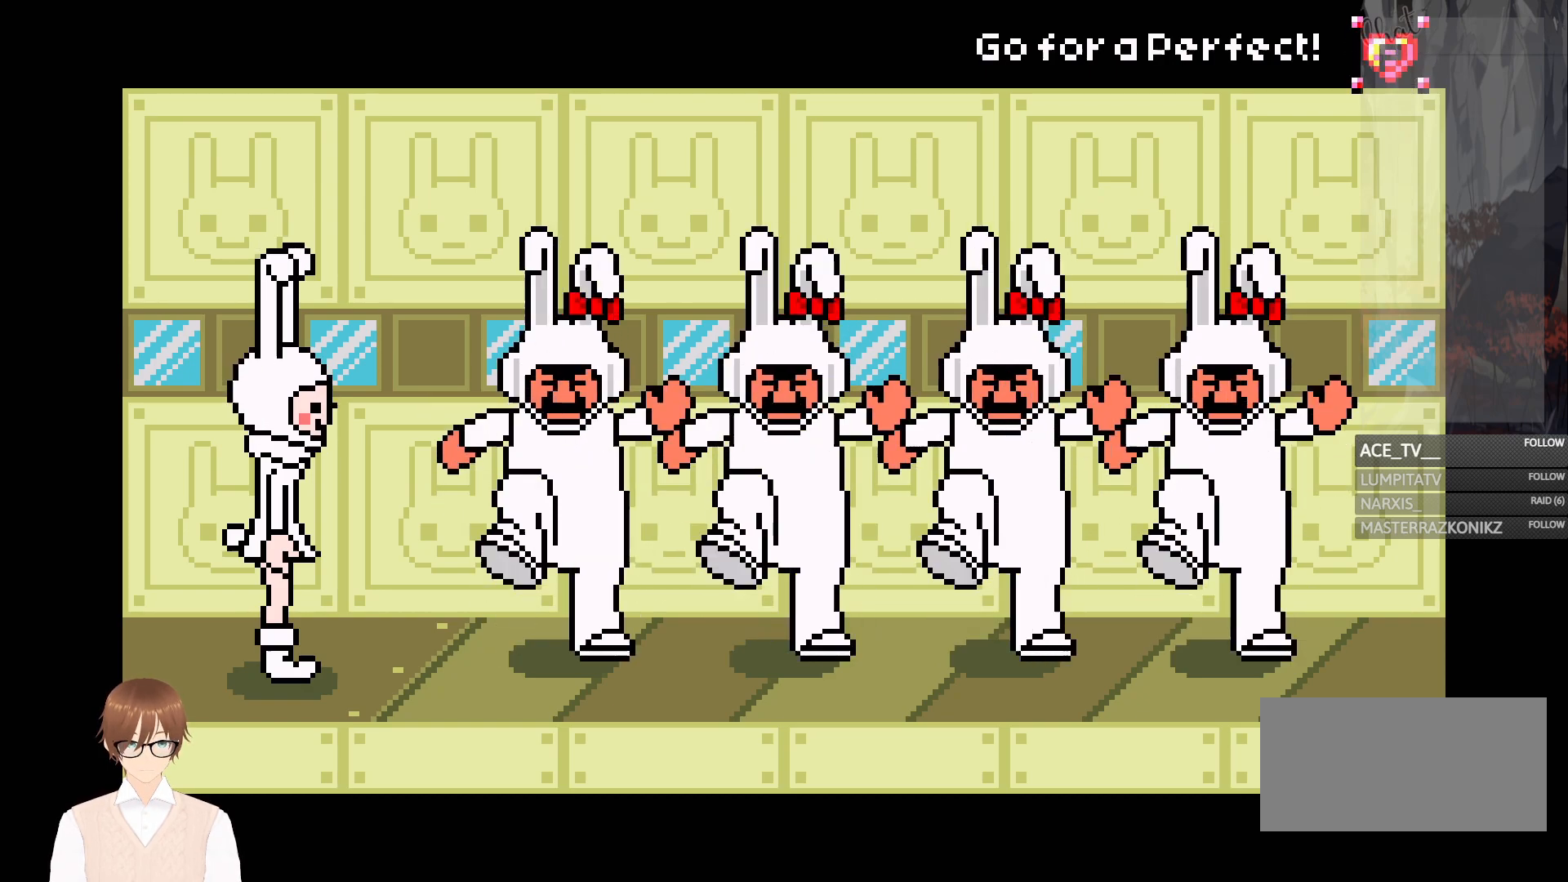
{"buttons": [], "events": [[133, "A", "down"], [217, "A", "up"]]}
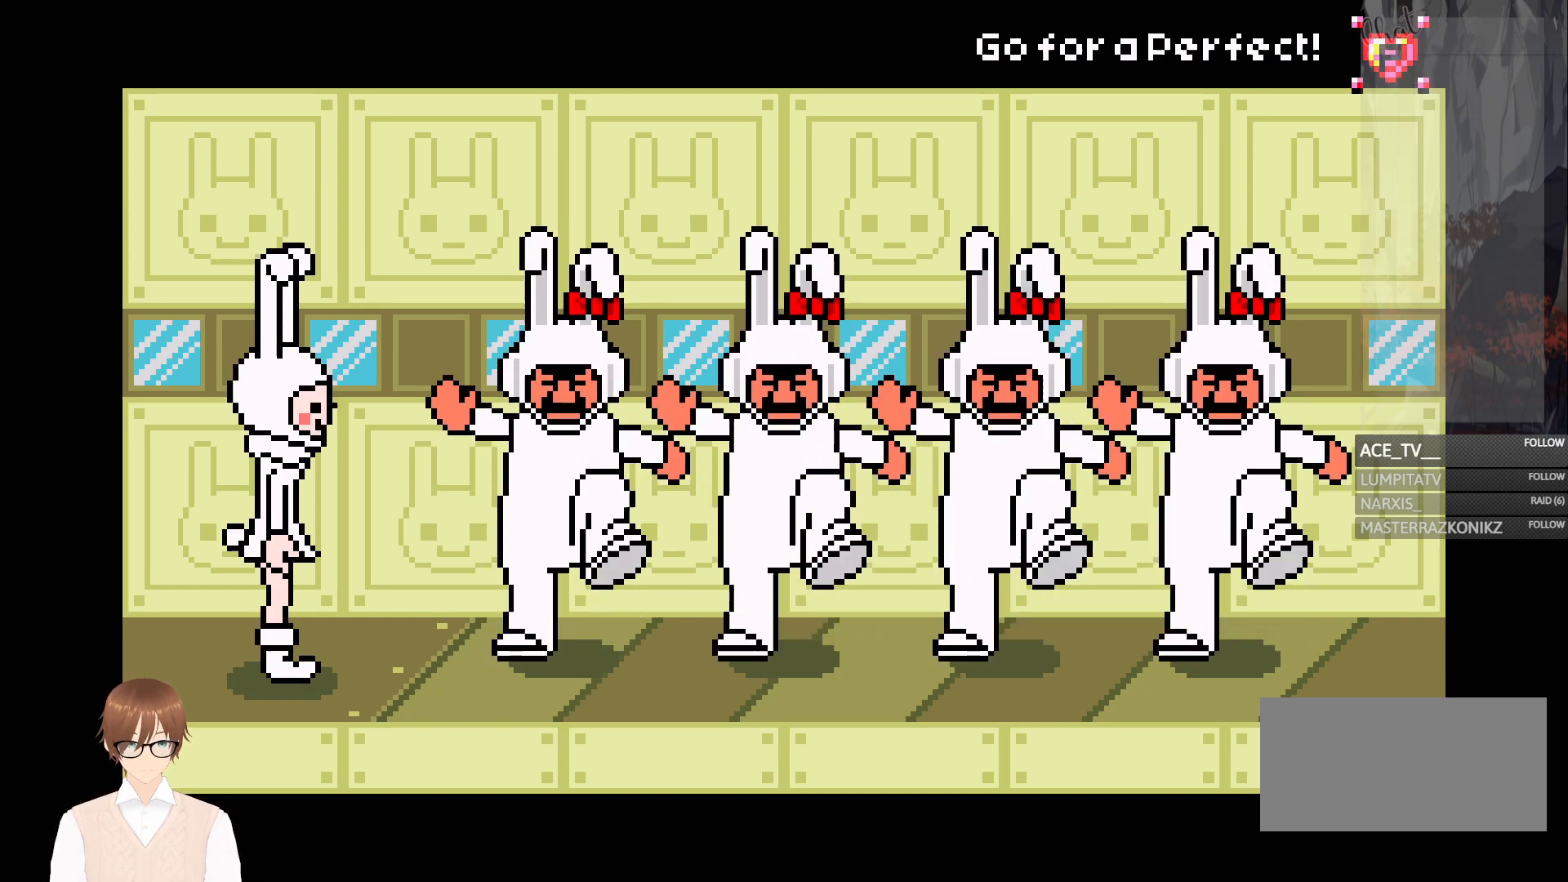
{"buttons": ["A"], "events": [[67, "A", "down"], [150, "A", "up"], [483, "A", "down"]]}
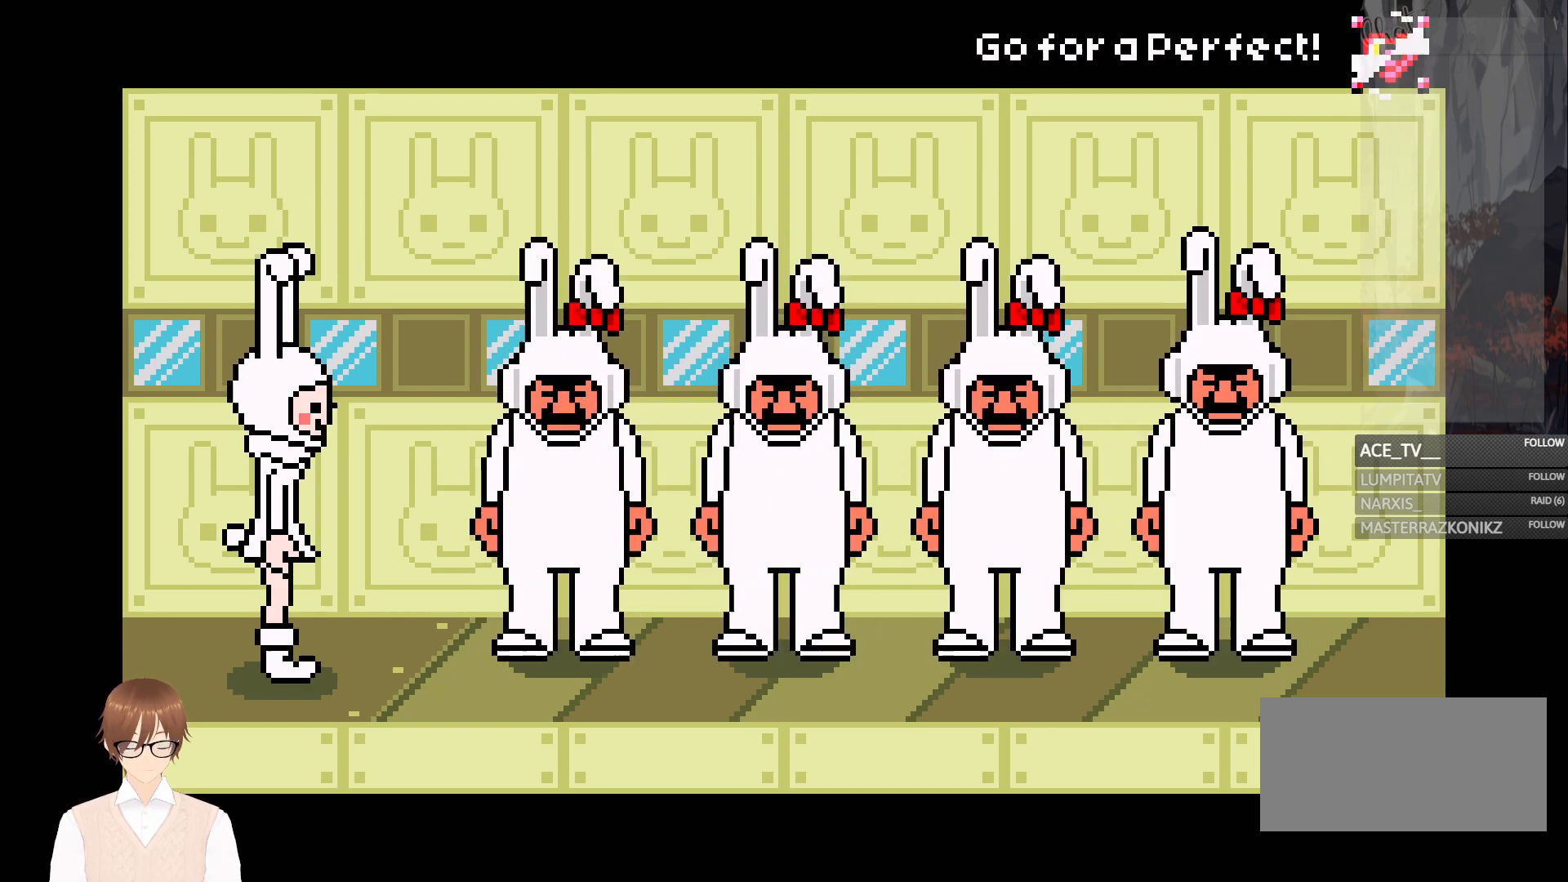
{"buttons": ["A"], "events": [[117, "A", "up"], [433, "A", "down"]]}
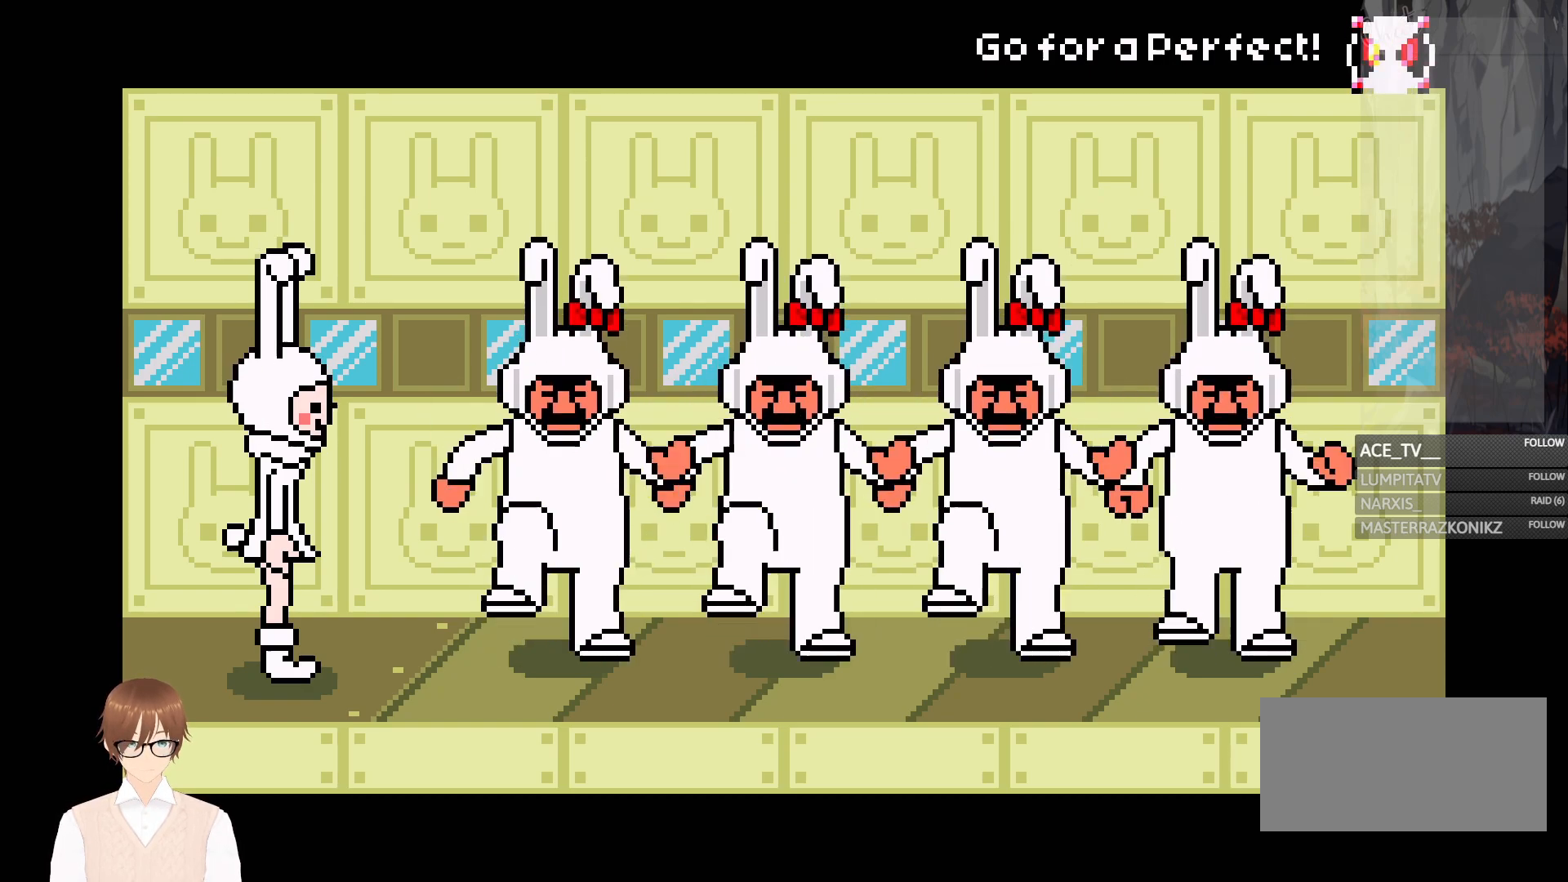
{"buttons": [], "events": [[50, "A", "up"], [400, "A", "down"], [500, "A", "up"]]}
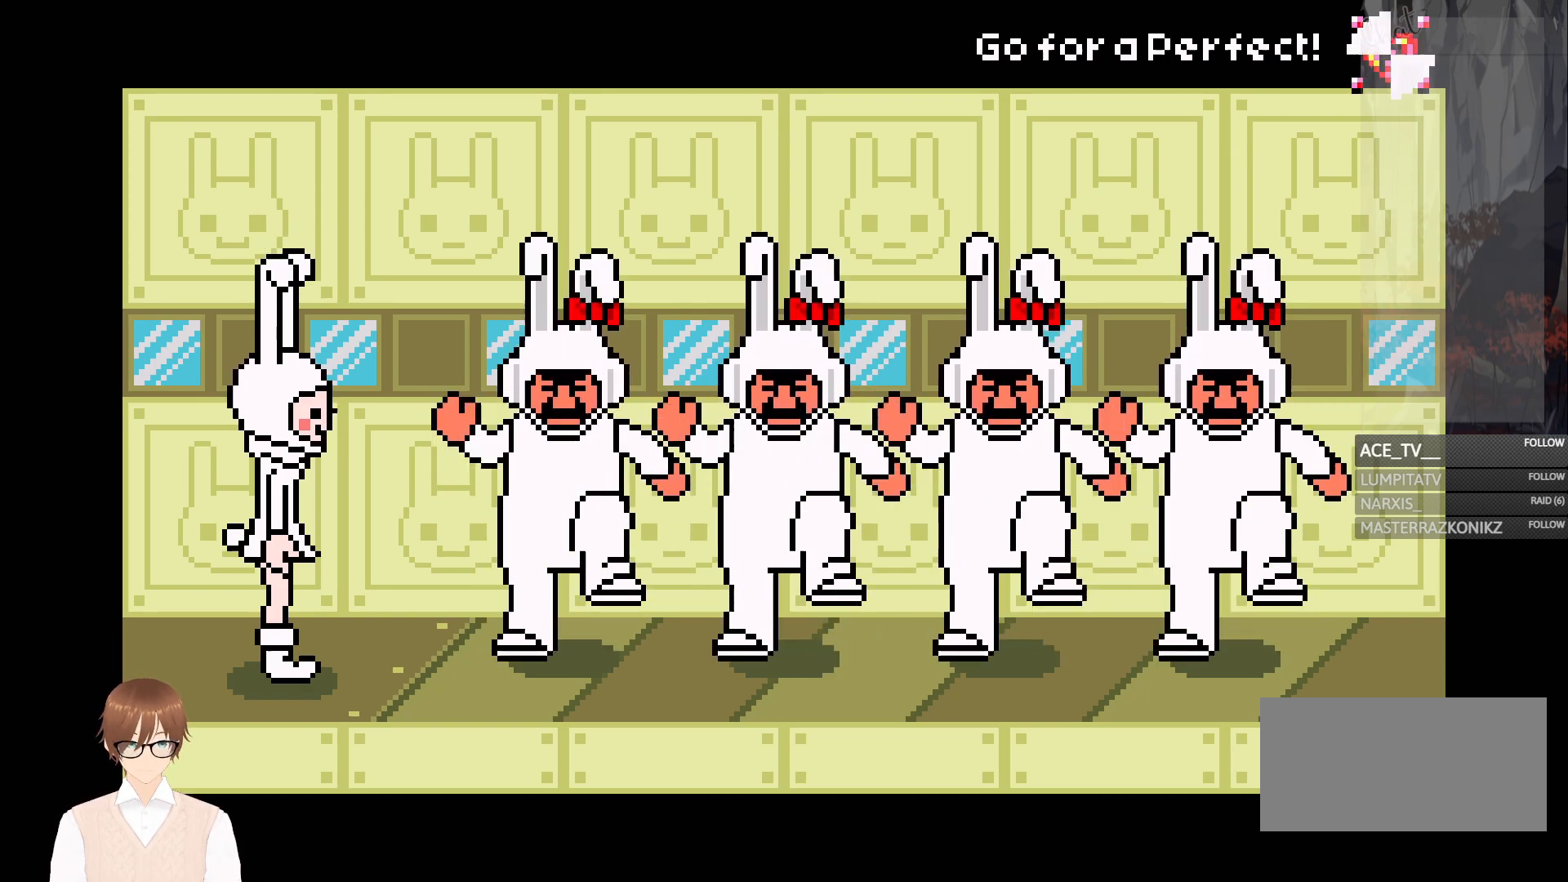
{"buttons": [], "events": [[317, "A", "down"], [450, "A", "up"]]}
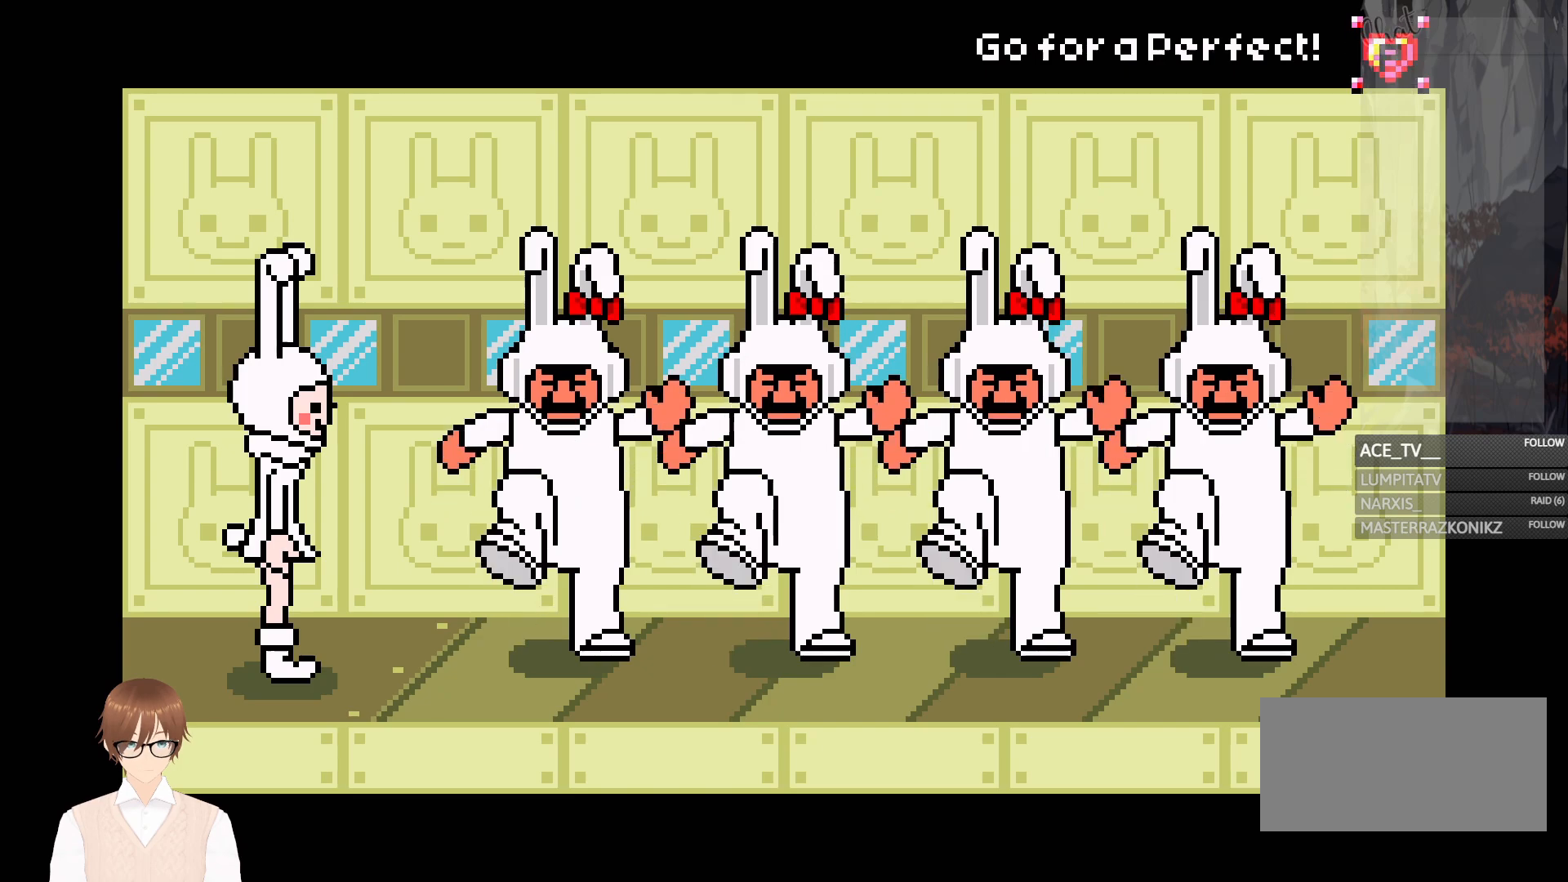
{"buttons": [], "events": [[267, "A", "down"], [367, "A", "up"]]}
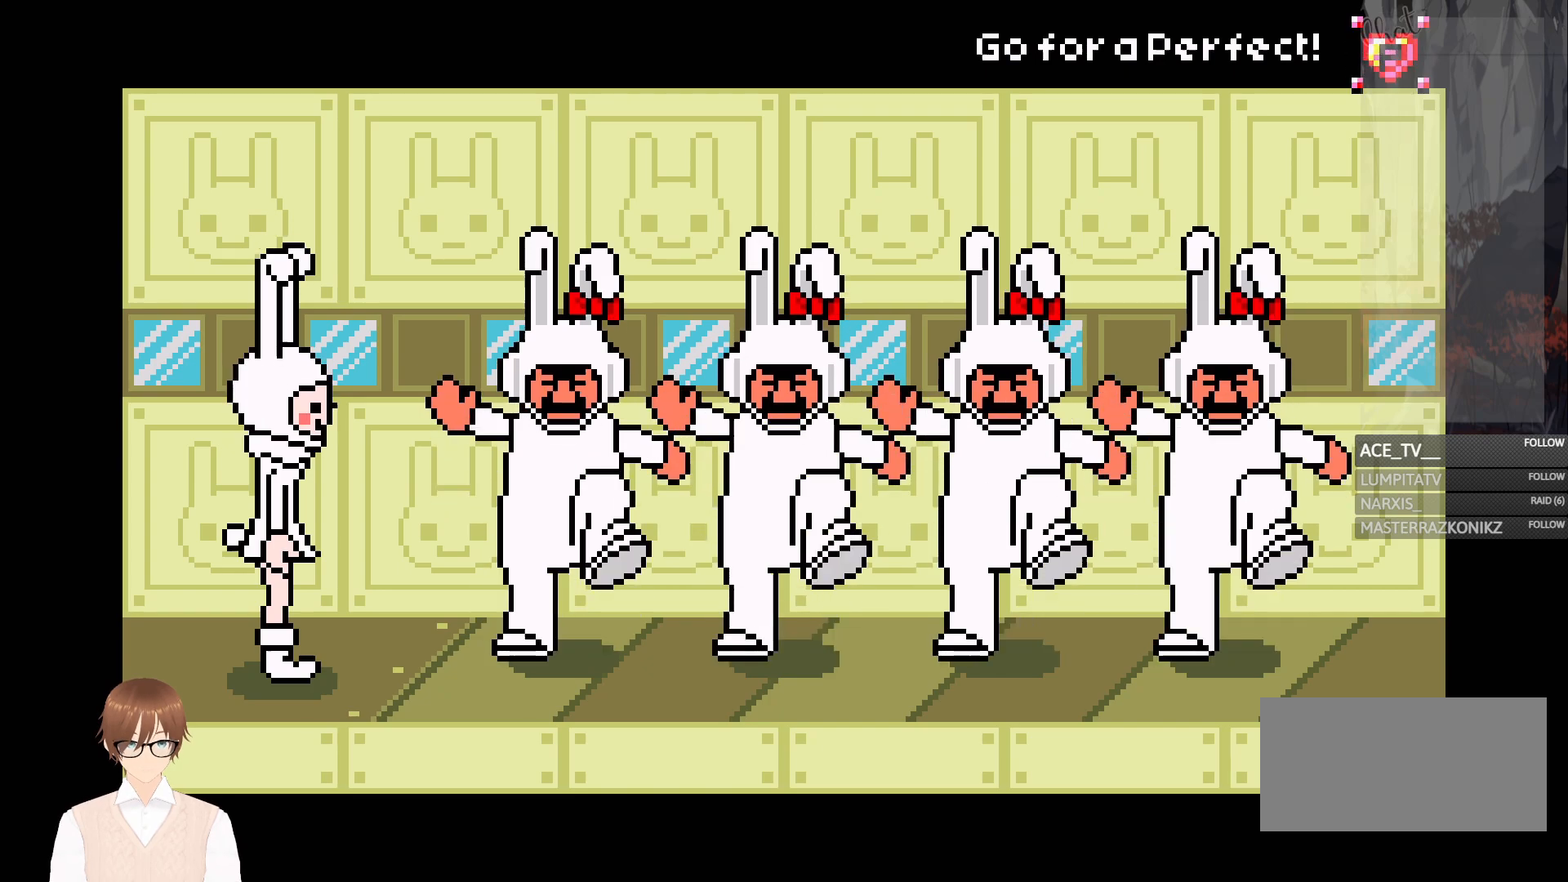
{"buttons": [], "events": [[217, "A", "down"], [217, "DPAD_LEFT", "down"], [317, "A", "up"], [350, "DPAD_LEFT", "up"]]}
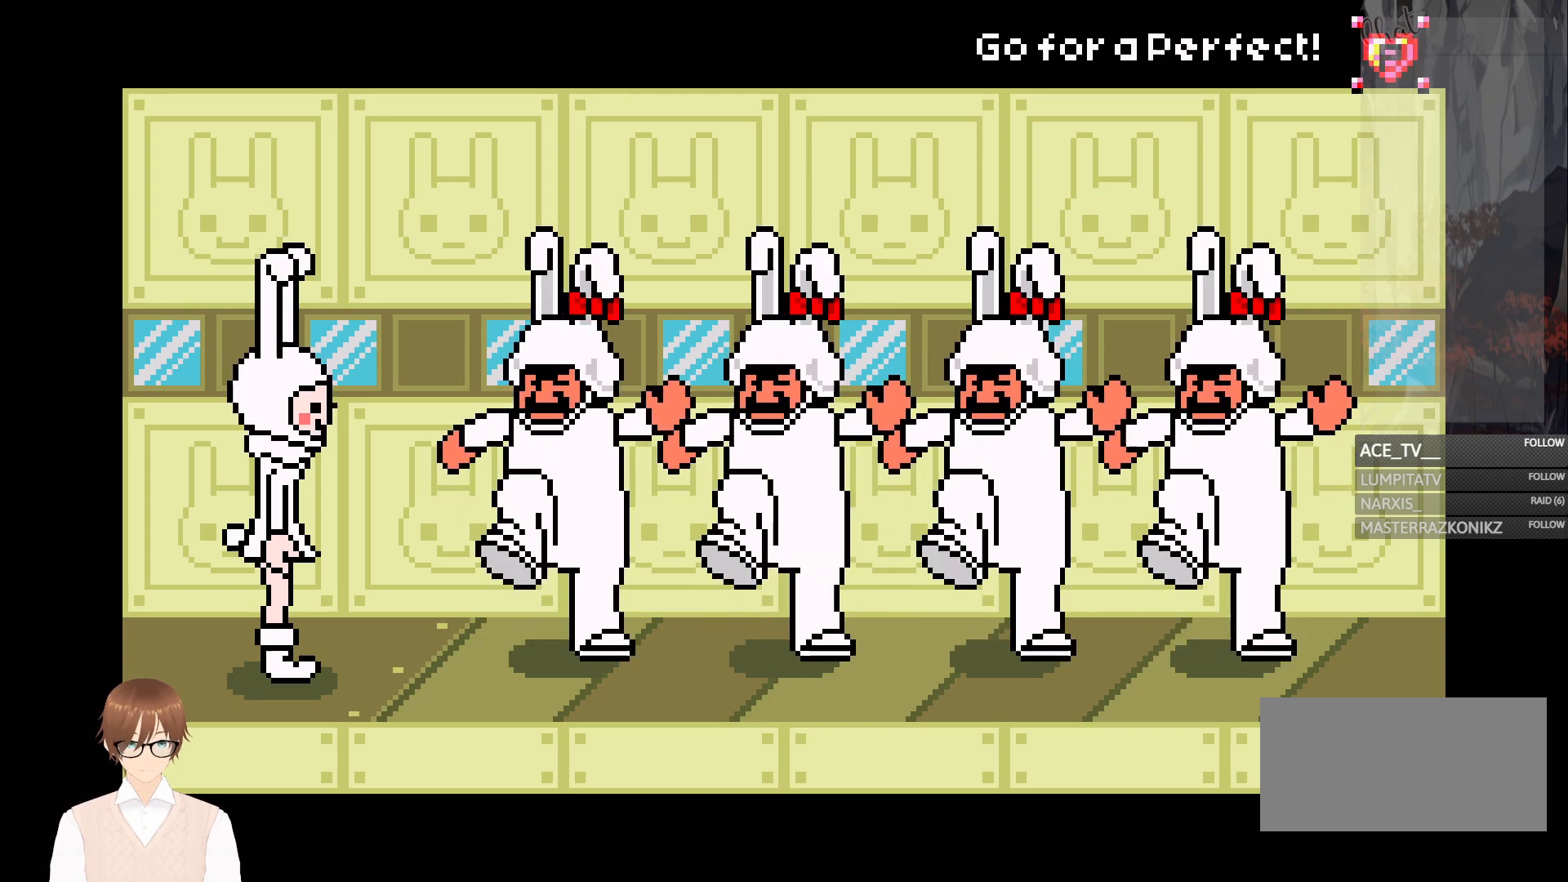
{"buttons": [], "events": [[167, "A", "down"], [300, "A", "up"]]}
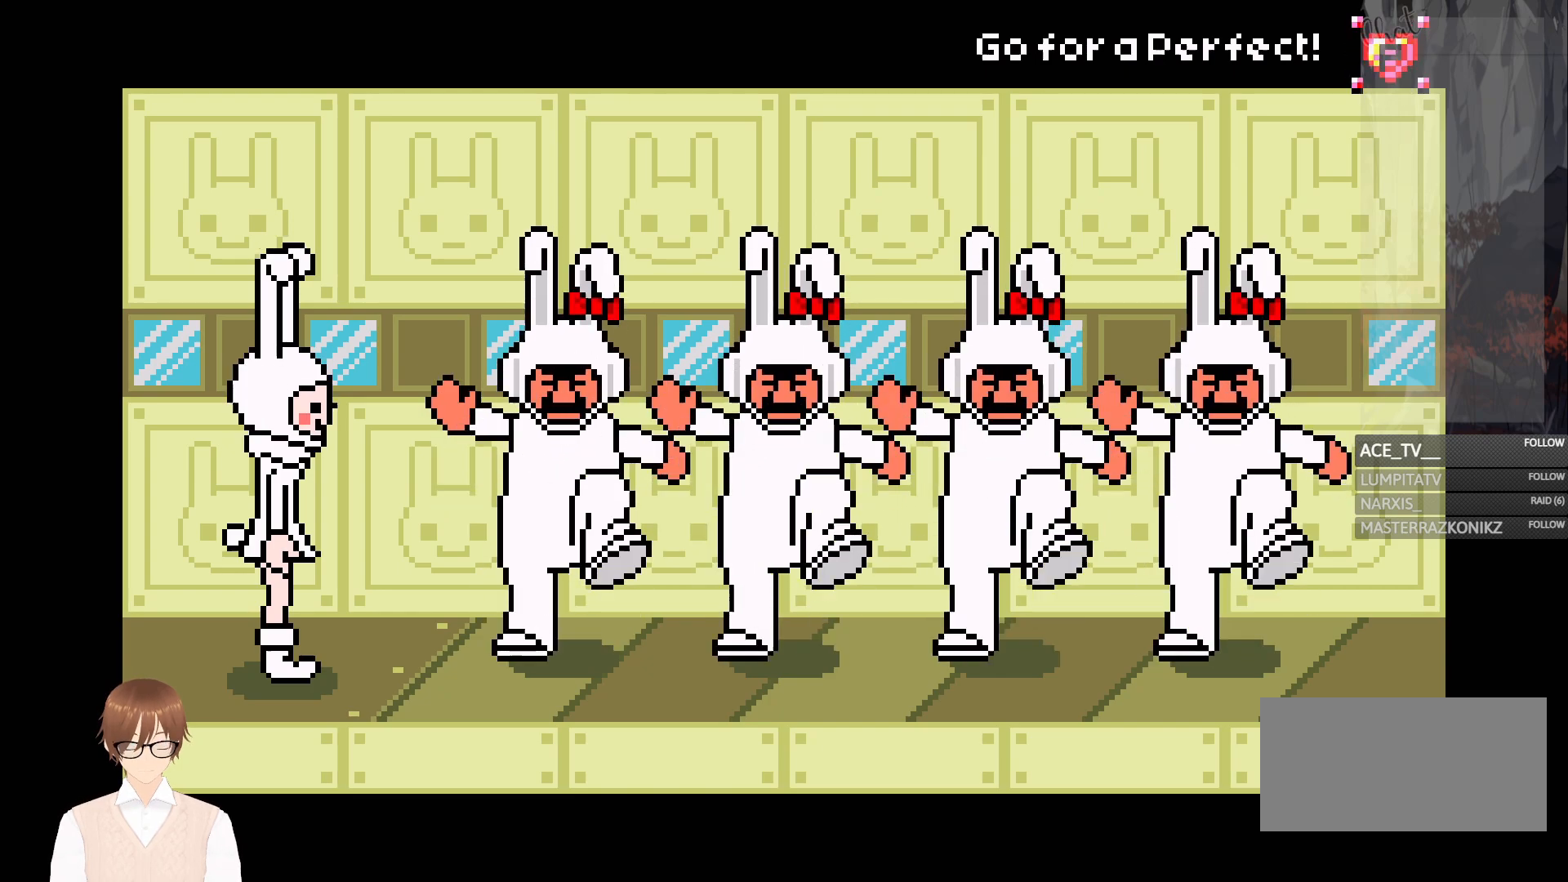
{"buttons": [], "events": [[117, "A", "down"], [217, "A", "up"]]}
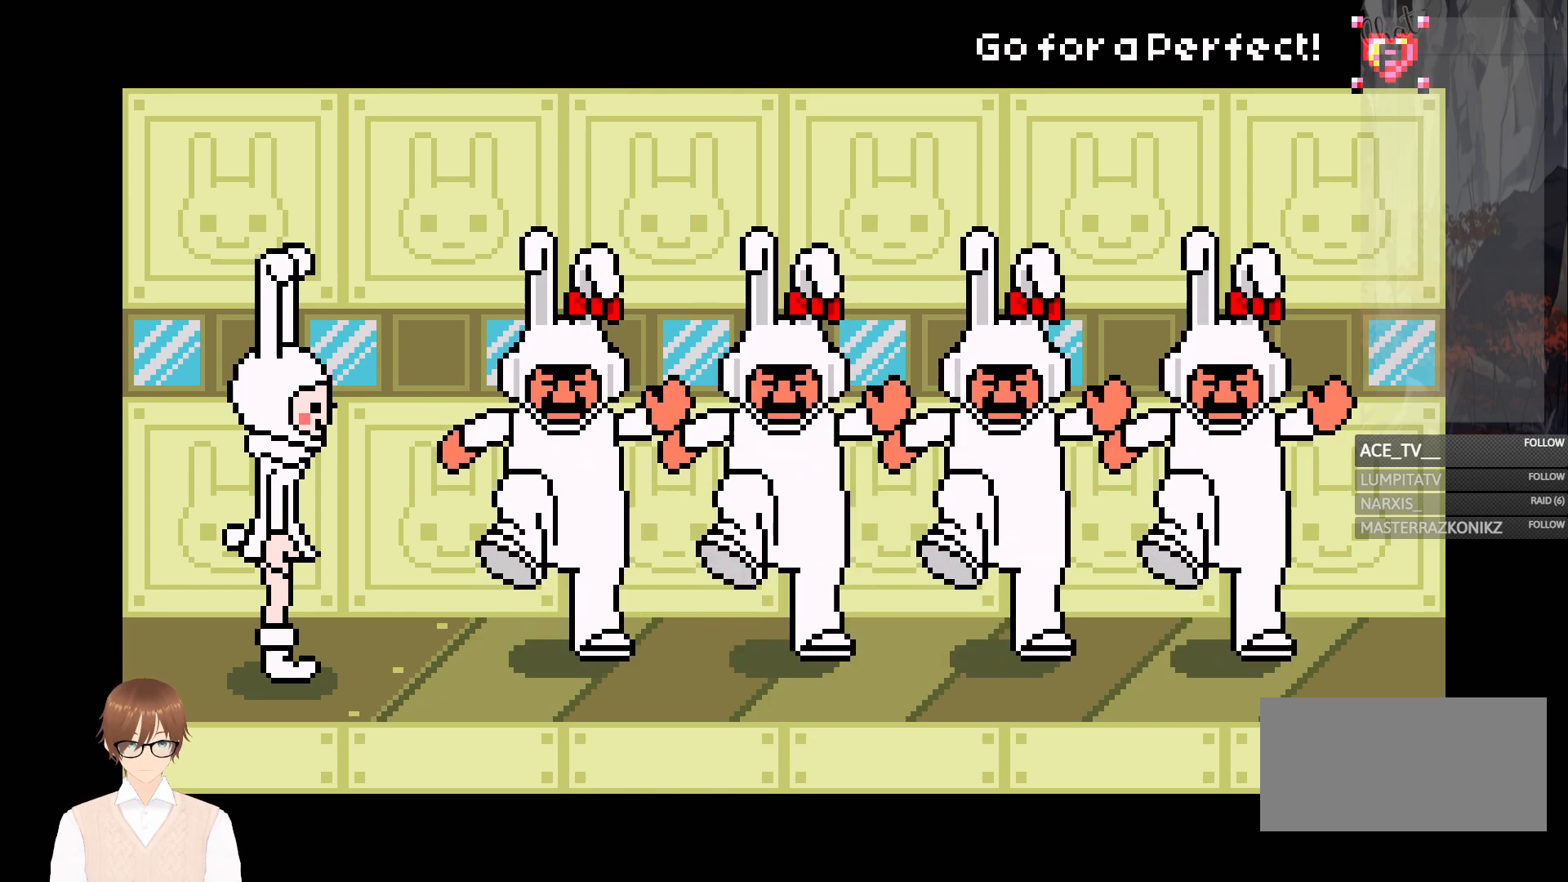
{"buttons": ["A"], "events": [[50, "A", "down"], [150, "A", "up"], [483, "A", "down"]]}
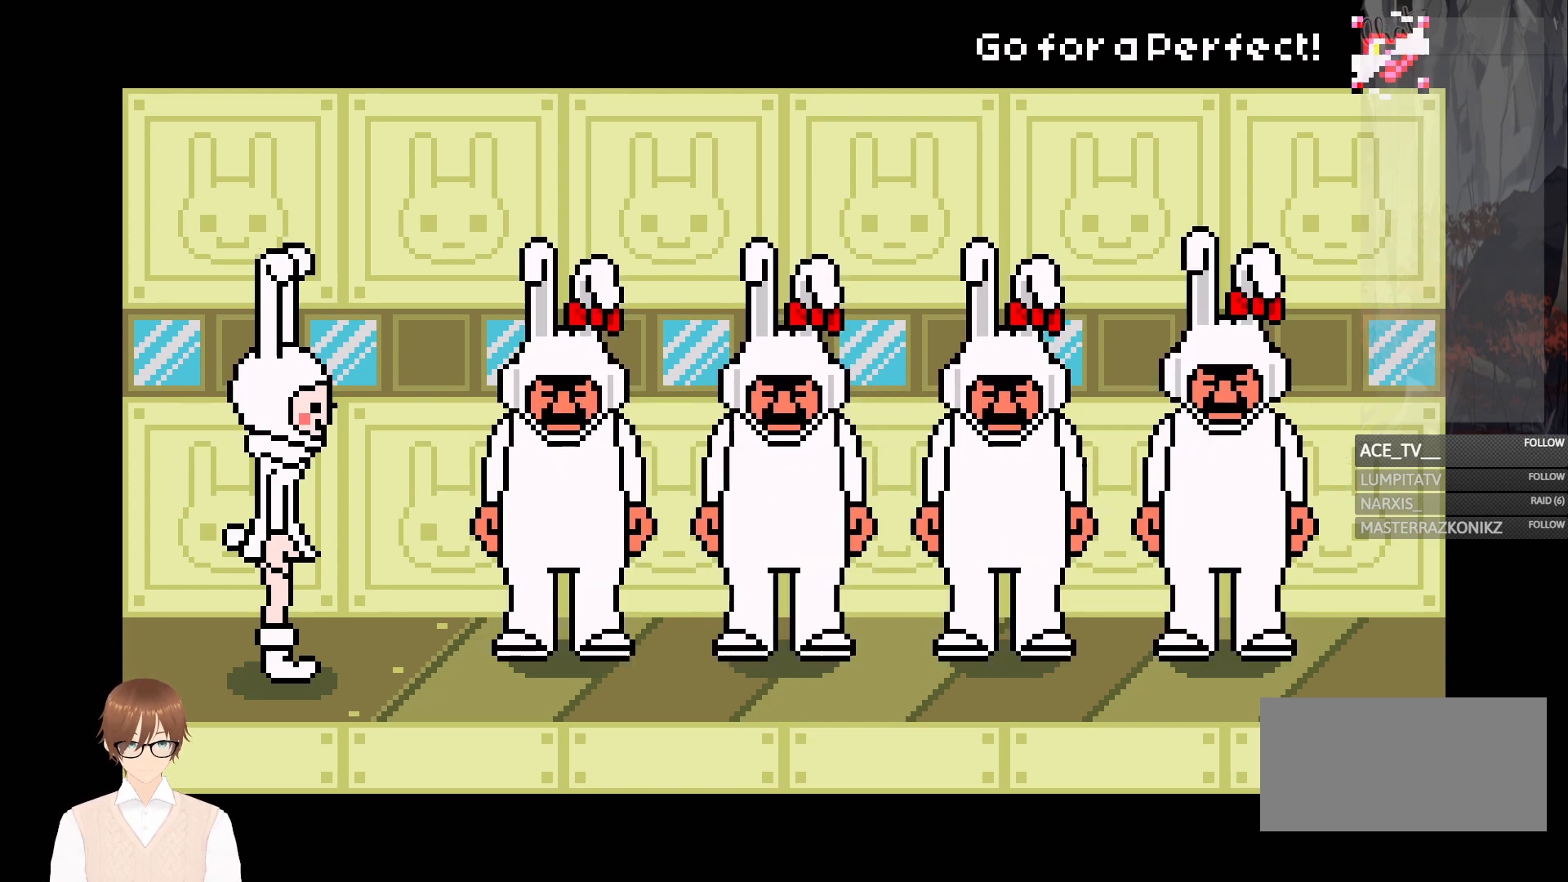
{"buttons": ["A"], "events": [[100, "A", "up"], [467, "A", "down"]]}
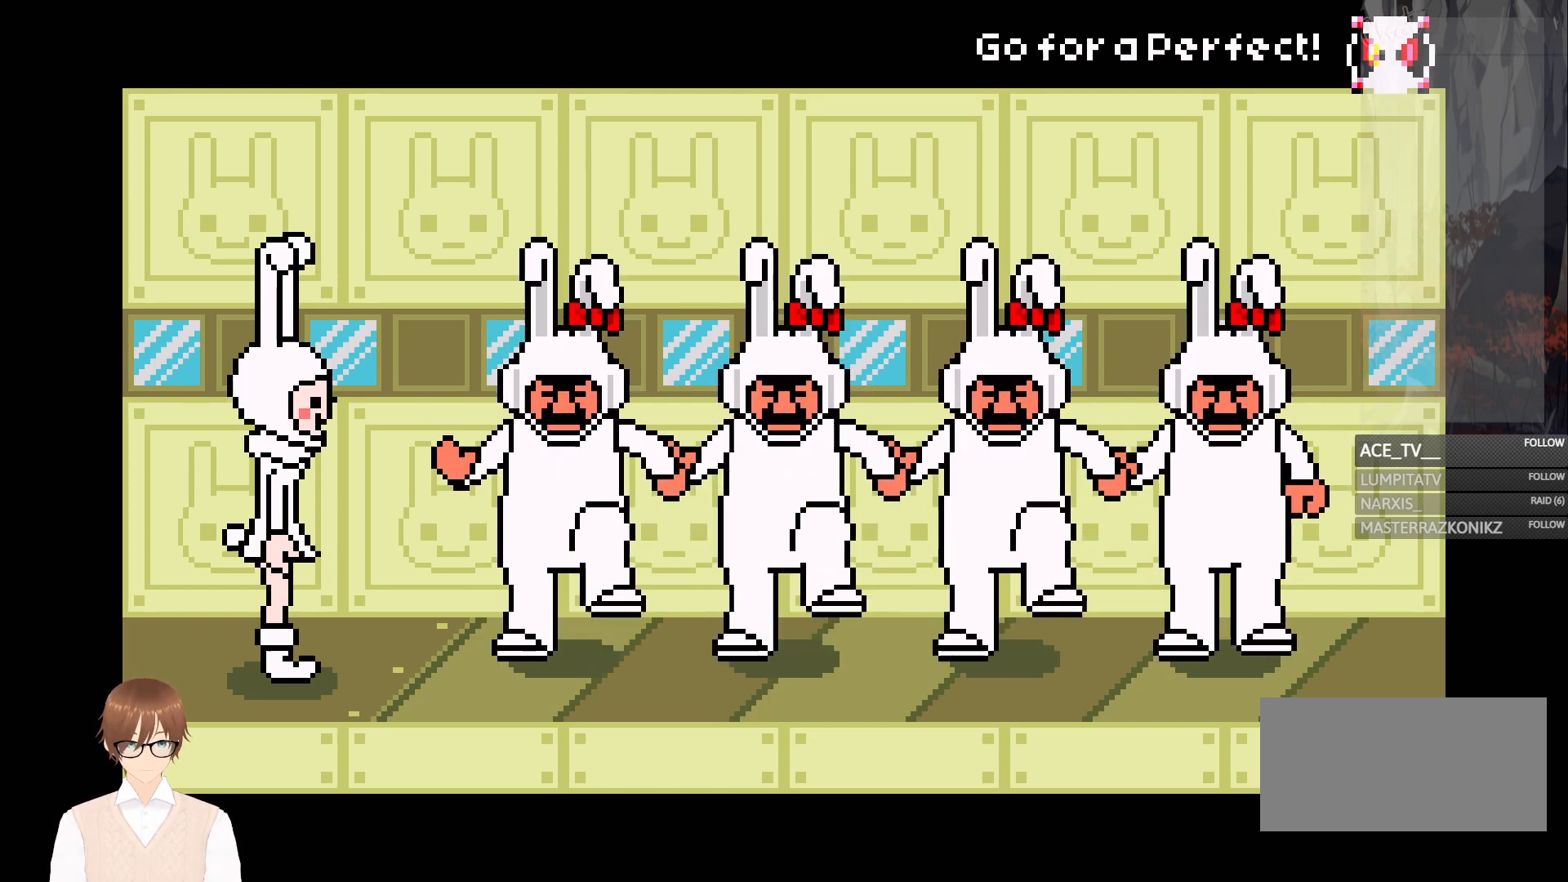
{"buttons": [], "events": [[50, "A", "up"], [383, "A", "down"], [467, "A", "up"]]}
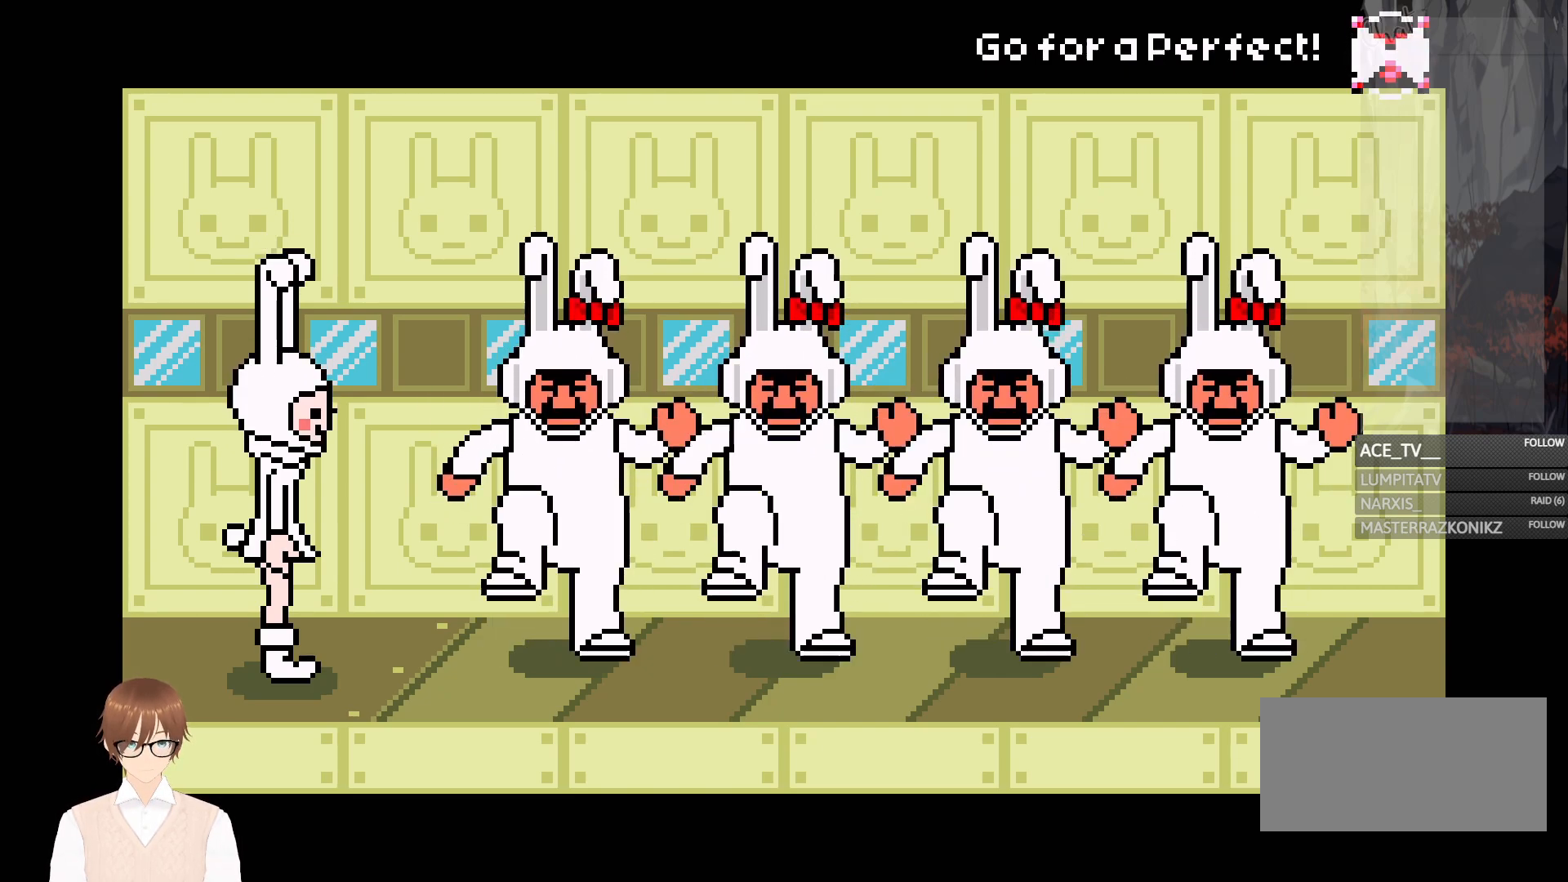
{"buttons": [], "events": [[350, "A", "down"], [350, "DPAD_RIGHT", "down"], [433, "A", "up"], [500, "DPAD_RIGHT", "up"]]}
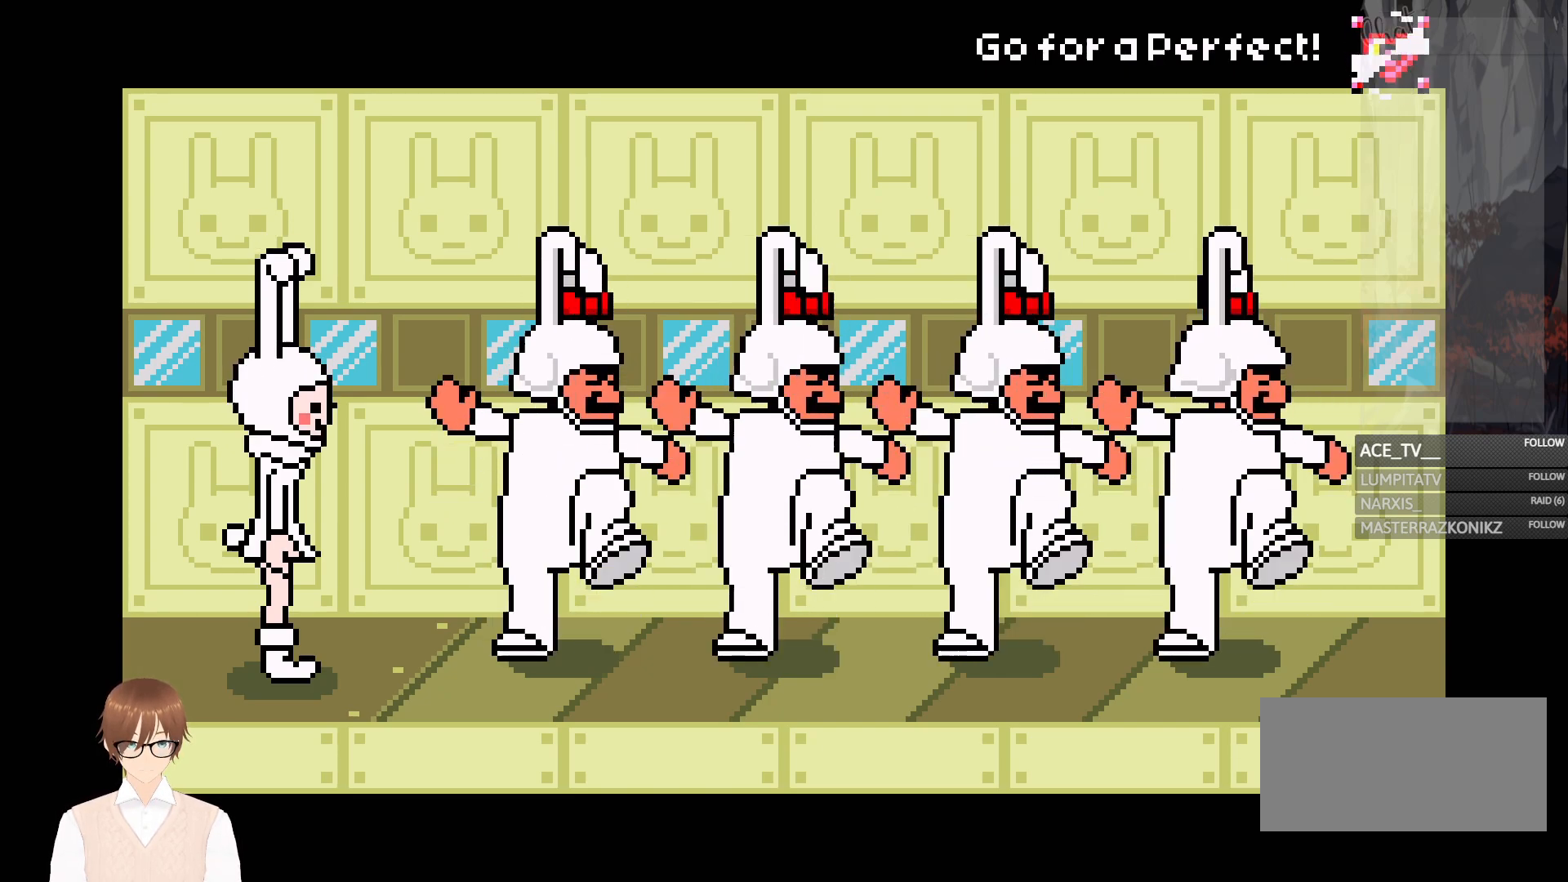
{"buttons": [], "events": [[300, "A", "down"], [383, "A", "up"]]}
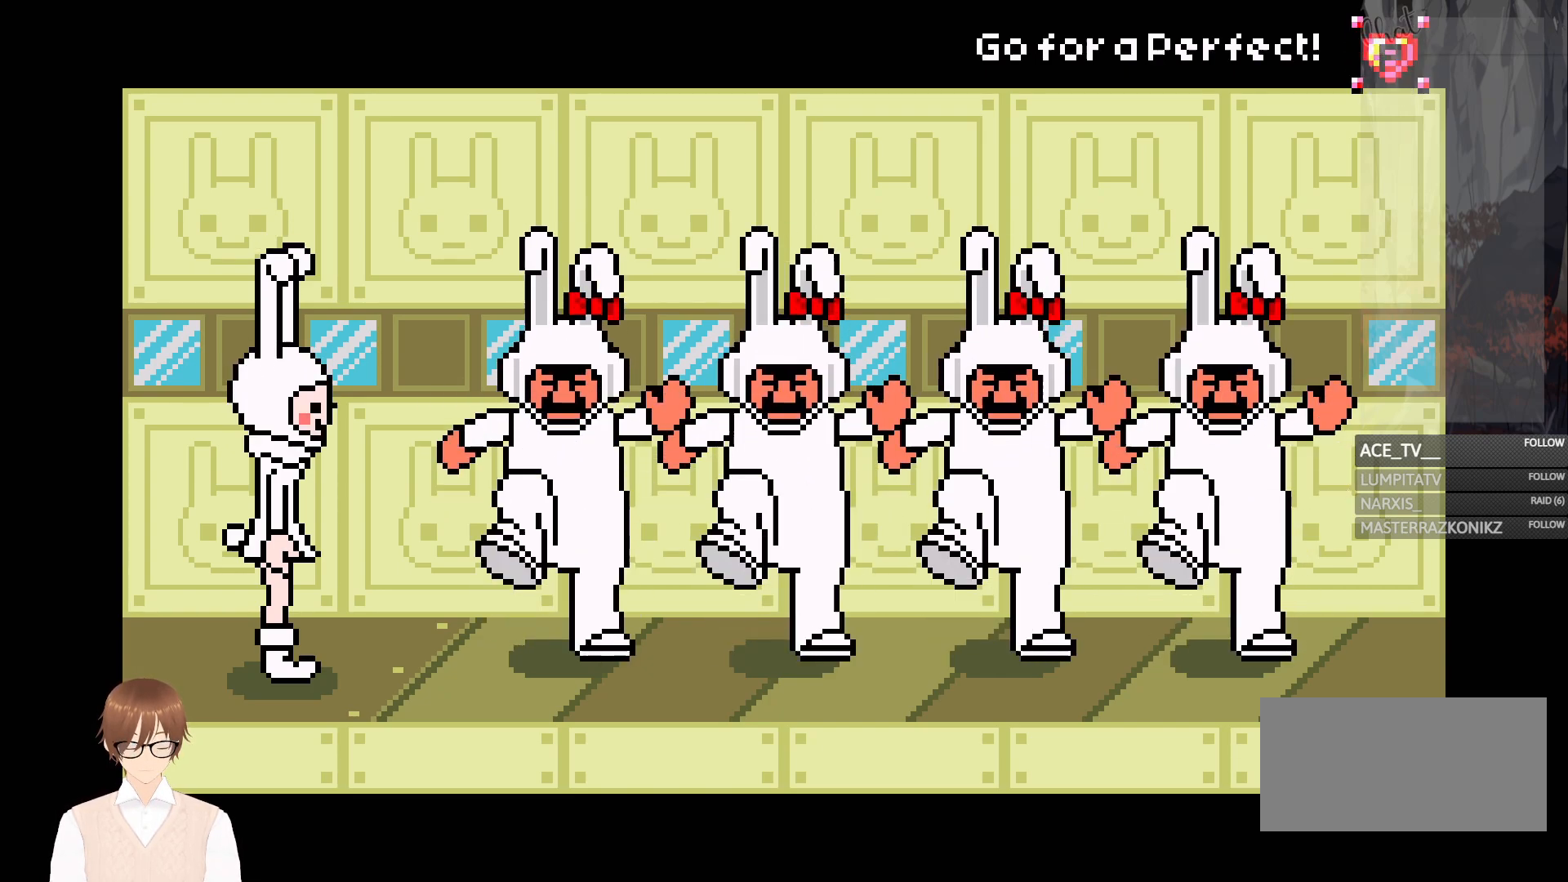
{"buttons": [], "events": [[250, "A", "down"], [350, "A", "up"]]}
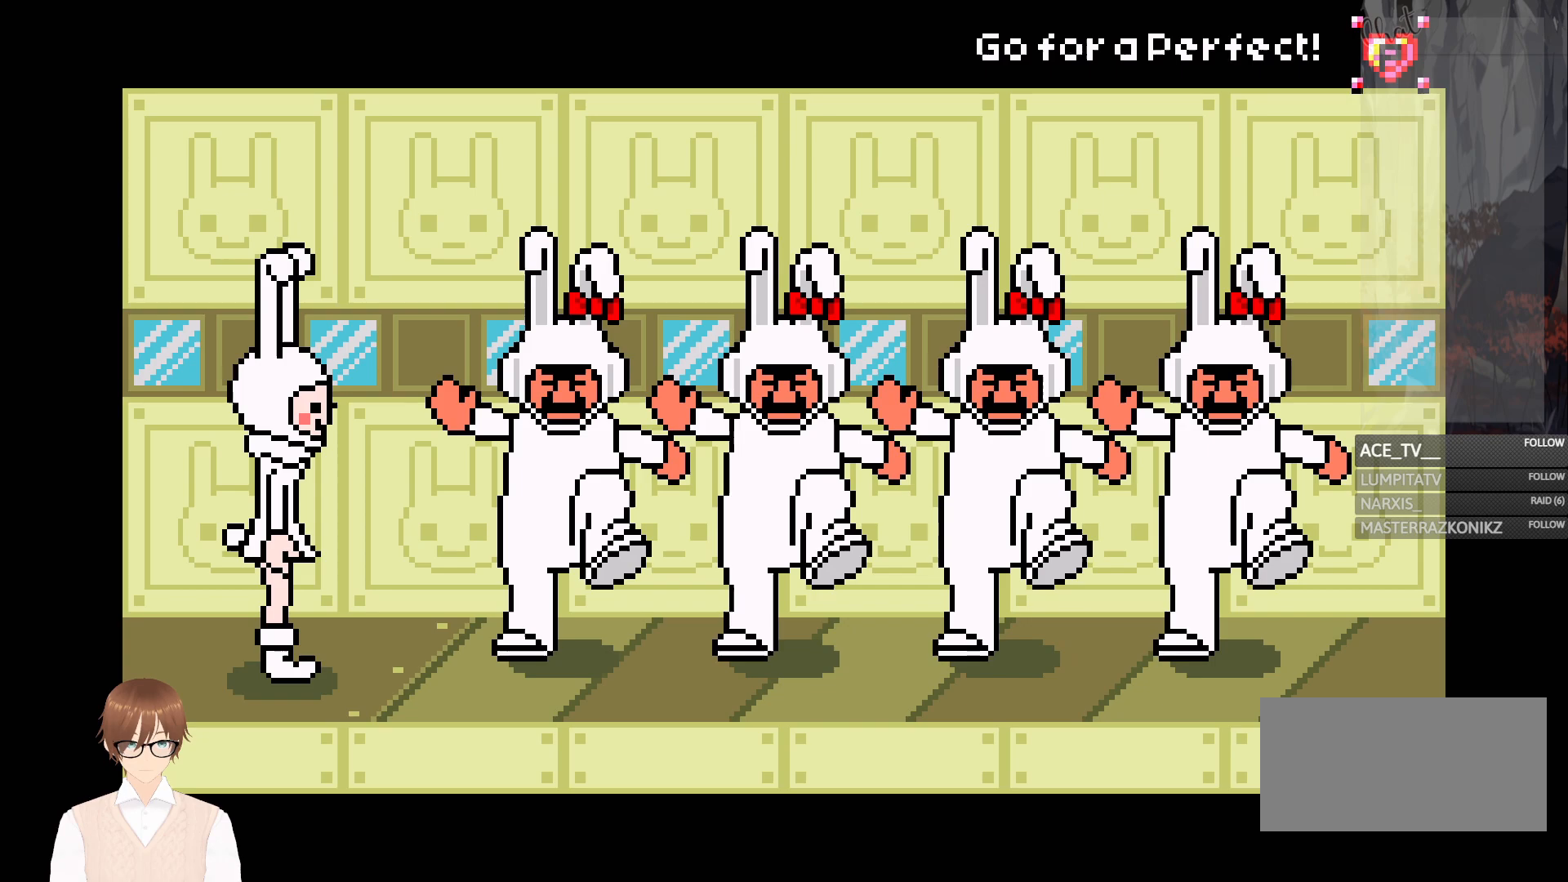
{"buttons": [], "events": [[183, "A", "down"], [300, "A", "up"]]}